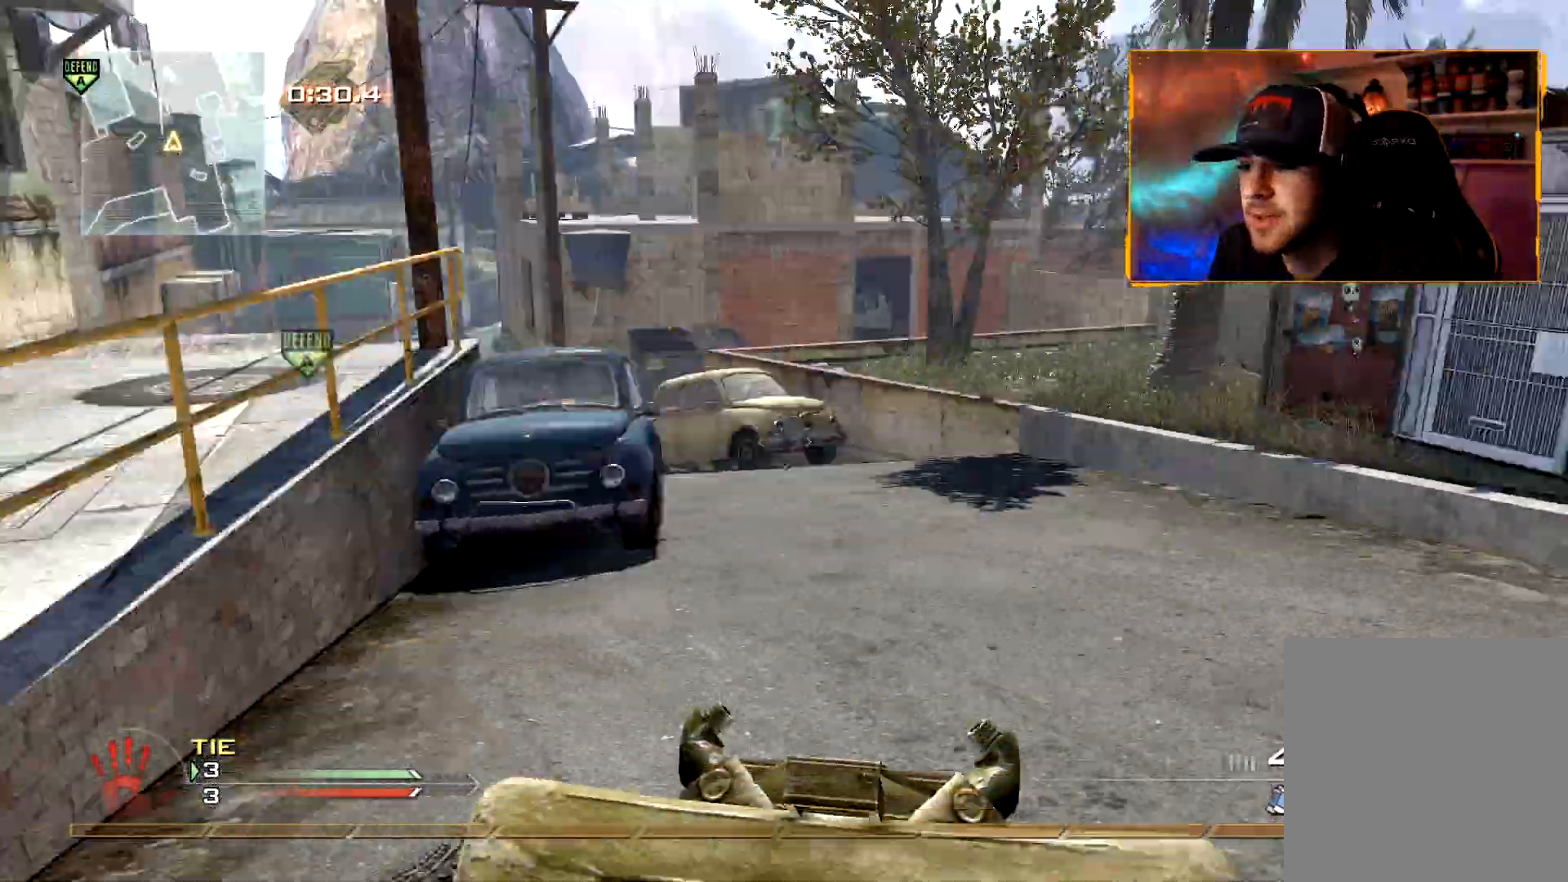
Gameplay with a controller (Xbox layout); each line is a JSON object with the inputs held at the frame after it. "events" lists button and stick changes between this image and that frame as [ms after this image, input, new state], when the widget could be followed in between.
{"buttons": [], "left_stick": "up", "right_stick": "center", "events": [[67, "right_stick", "center"]]}
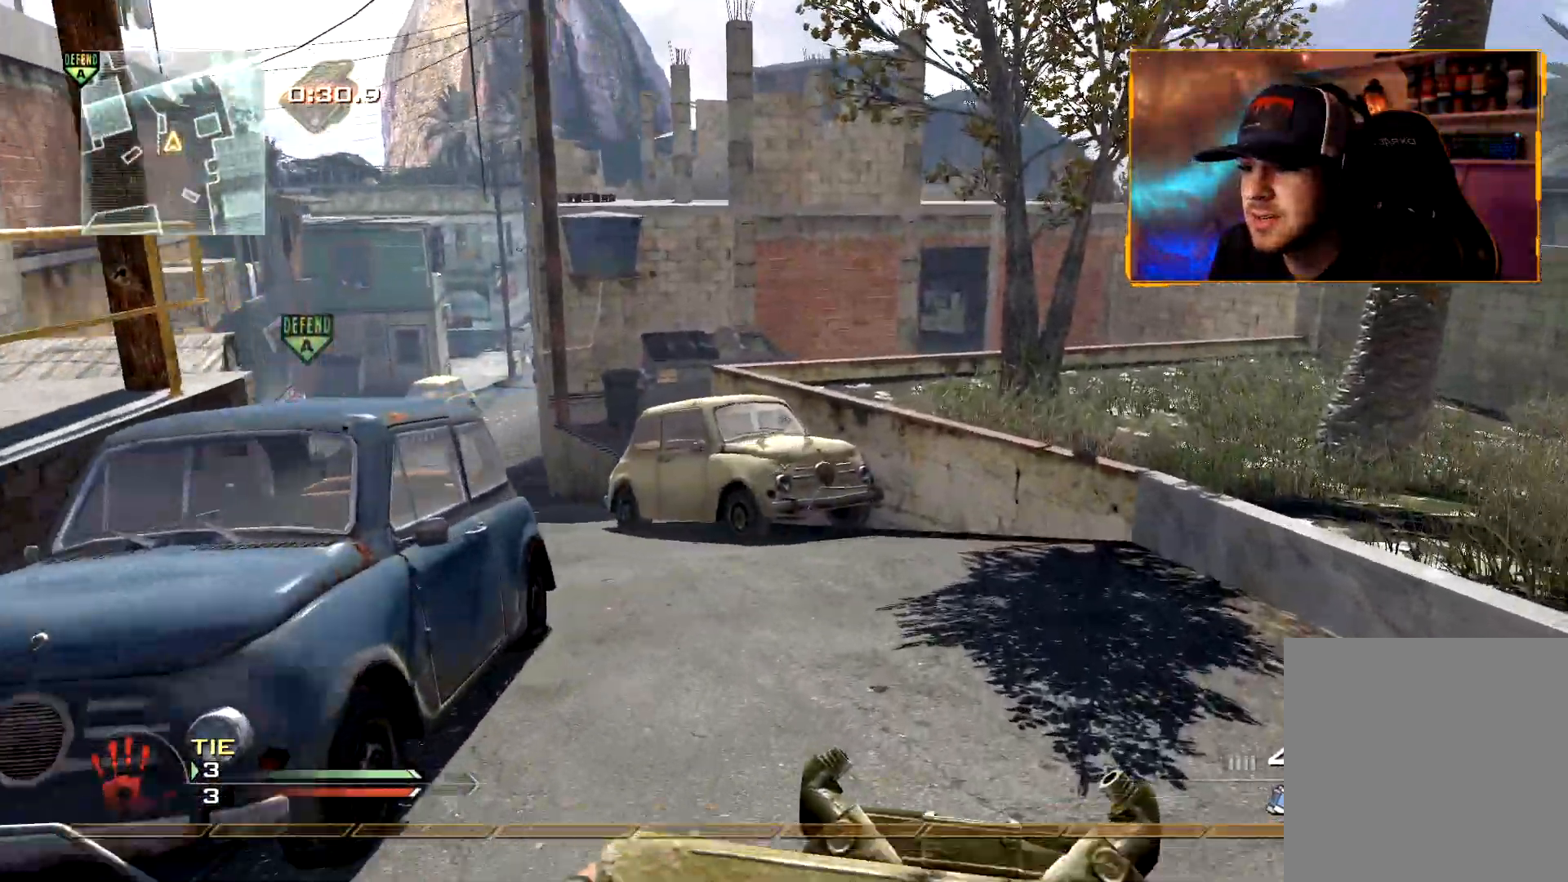
{"buttons": [], "left_stick": "up", "right_stick": "center", "events": [[300, "right_stick", "left"], [450, "right_stick", "center"]]}
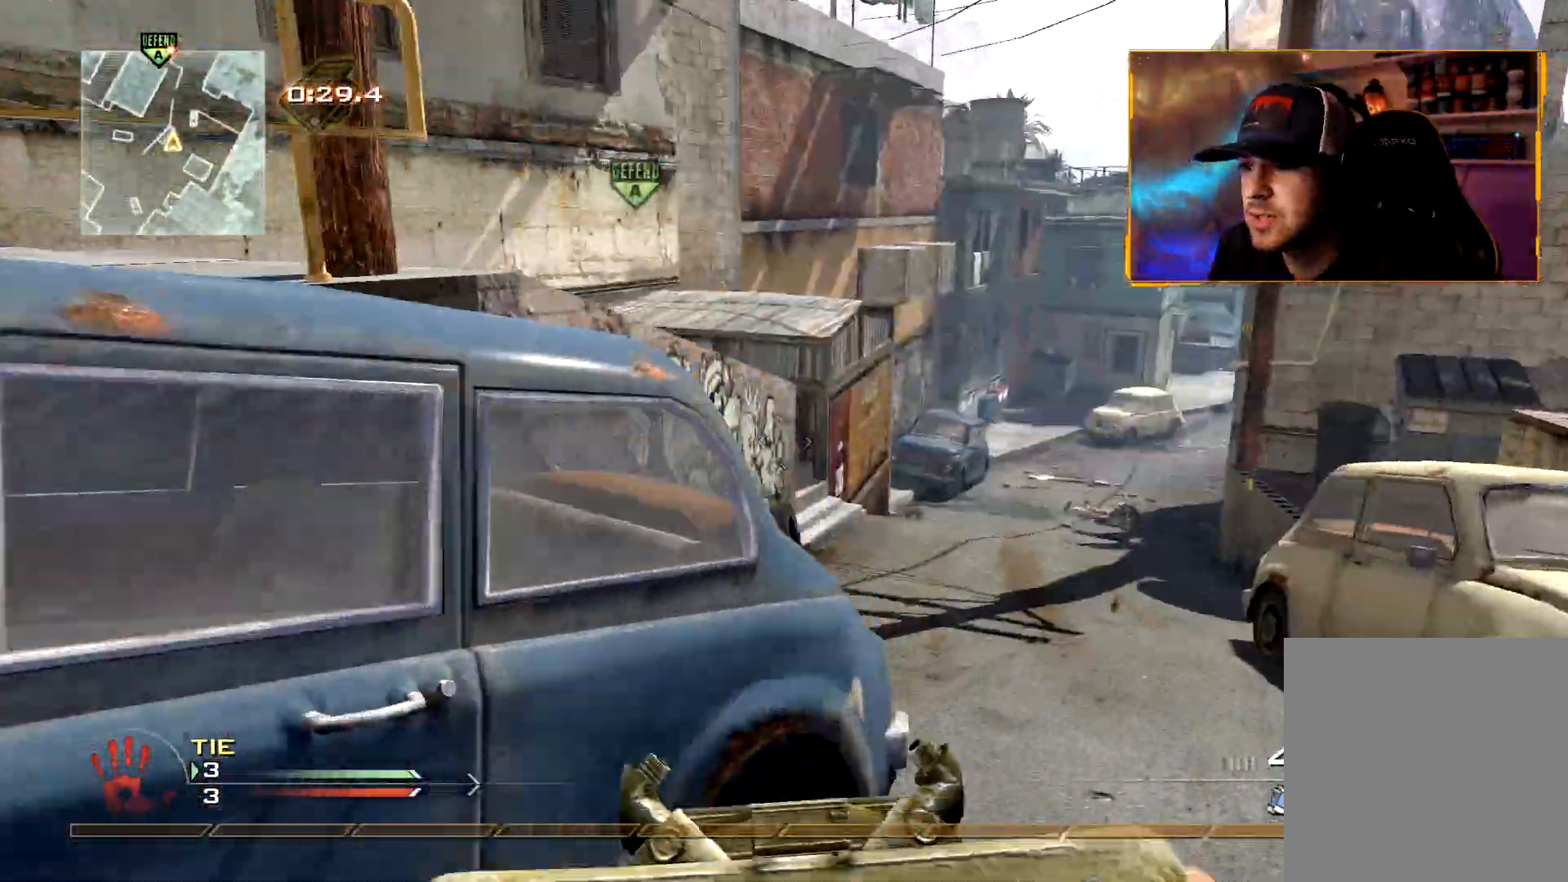
{"buttons": [], "left_stick": "center", "right_stick": "center", "events": [[217, "left_stick", "center"]]}
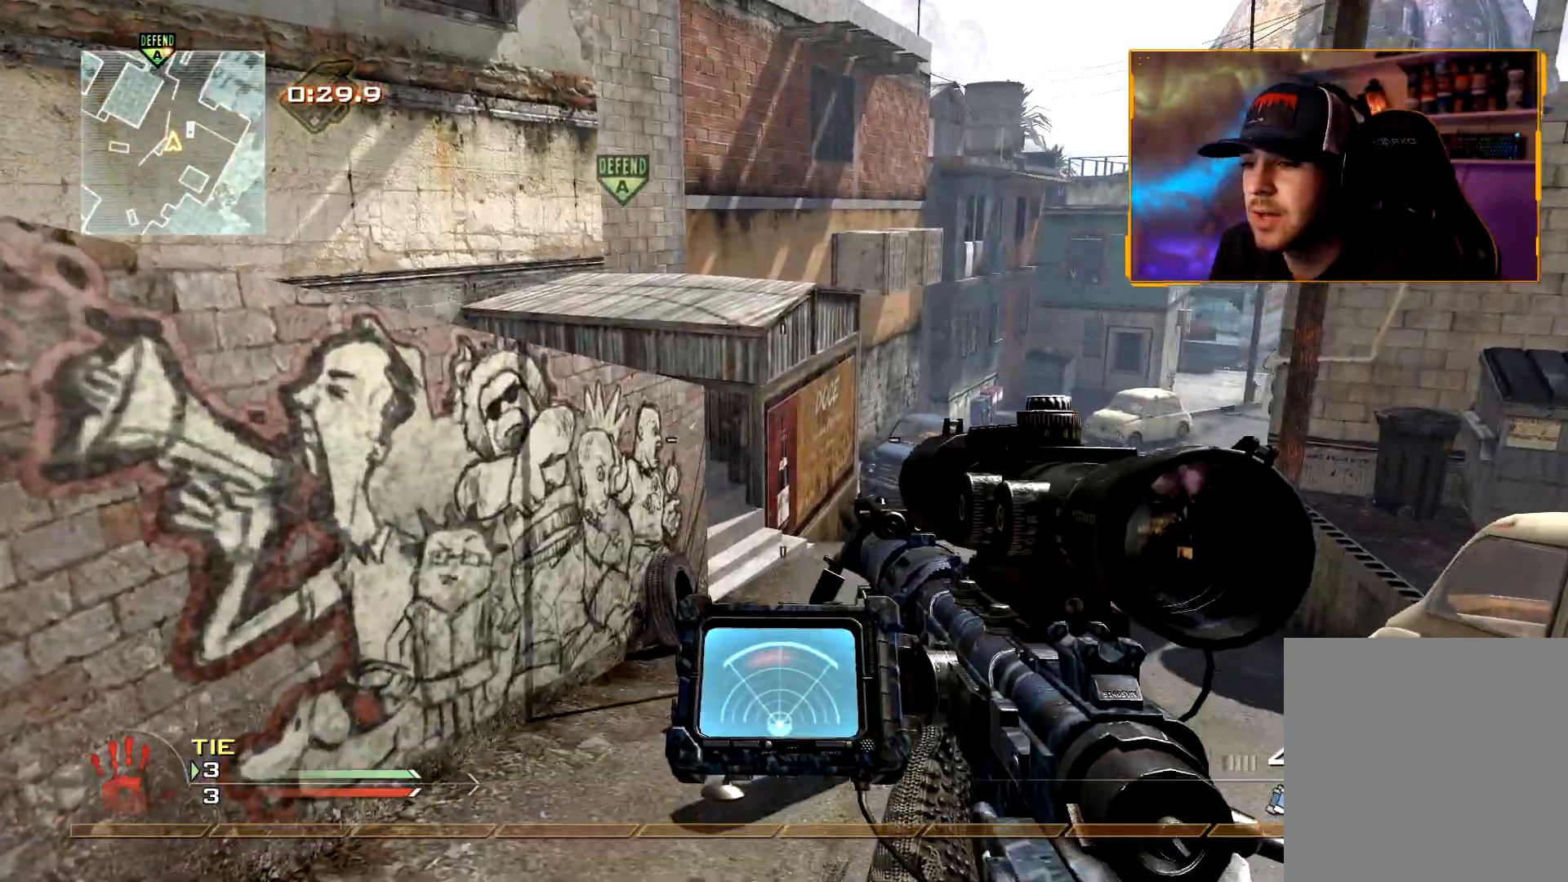
{"buttons": [], "left_stick": "up-right", "right_stick": "center", "events": [[333, "right_stick", "right"], [417, "right_stick", "left"], [484, "right_stick", "center"], [500, "left_stick", "up-right"]]}
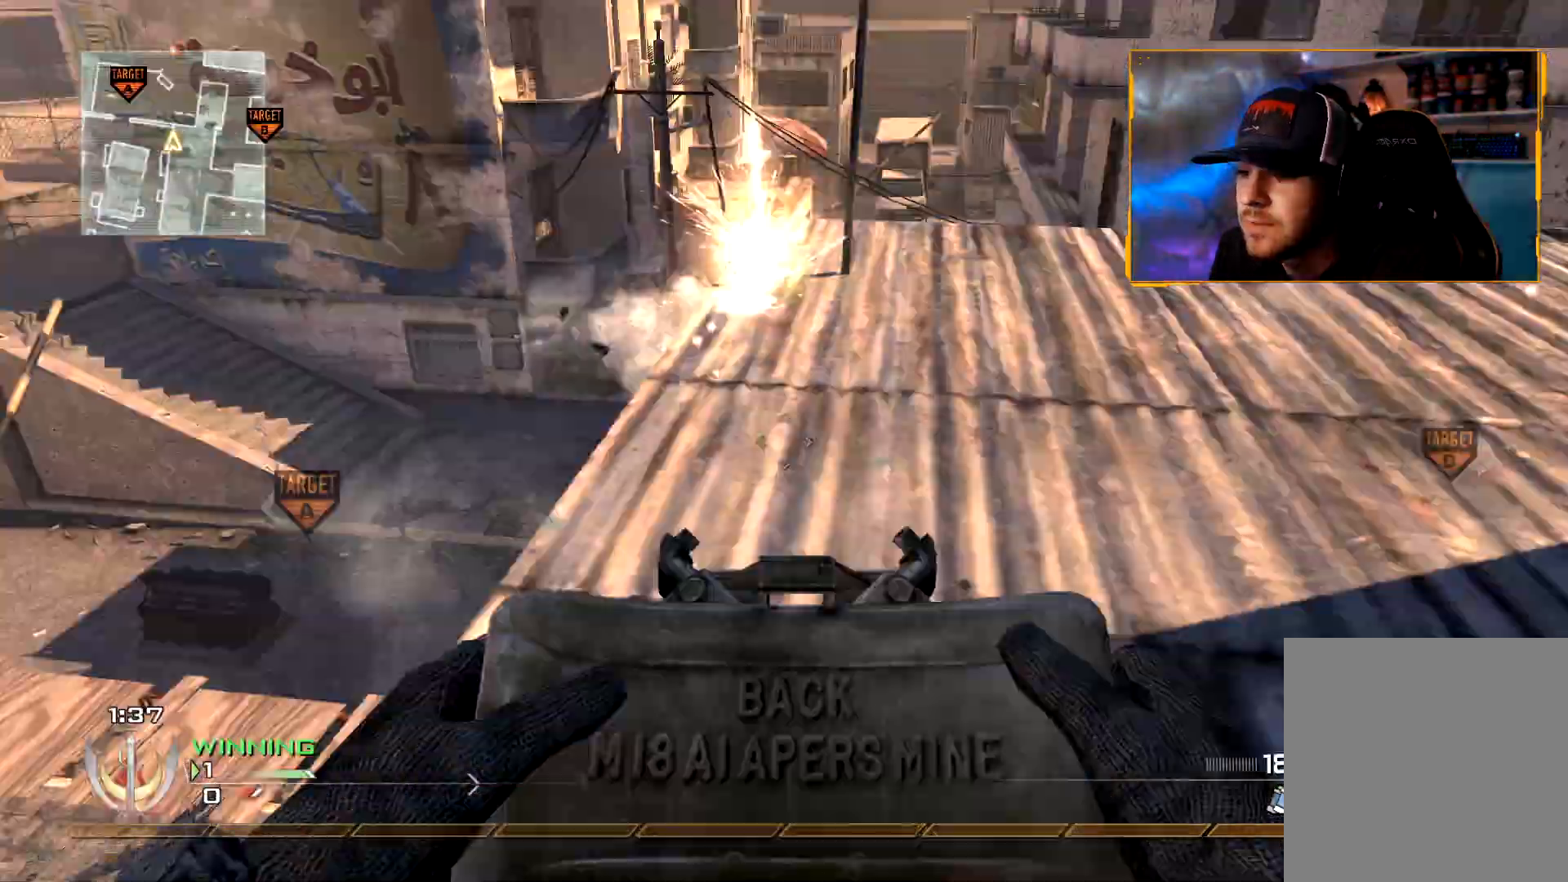
{"buttons": [], "left_stick": "up", "right_stick": "down-left", "events": [[117, "A", "down"], [267, "A", "up"], [384, "left_stick", "up"], [467, "right_stick", "down-left"]]}
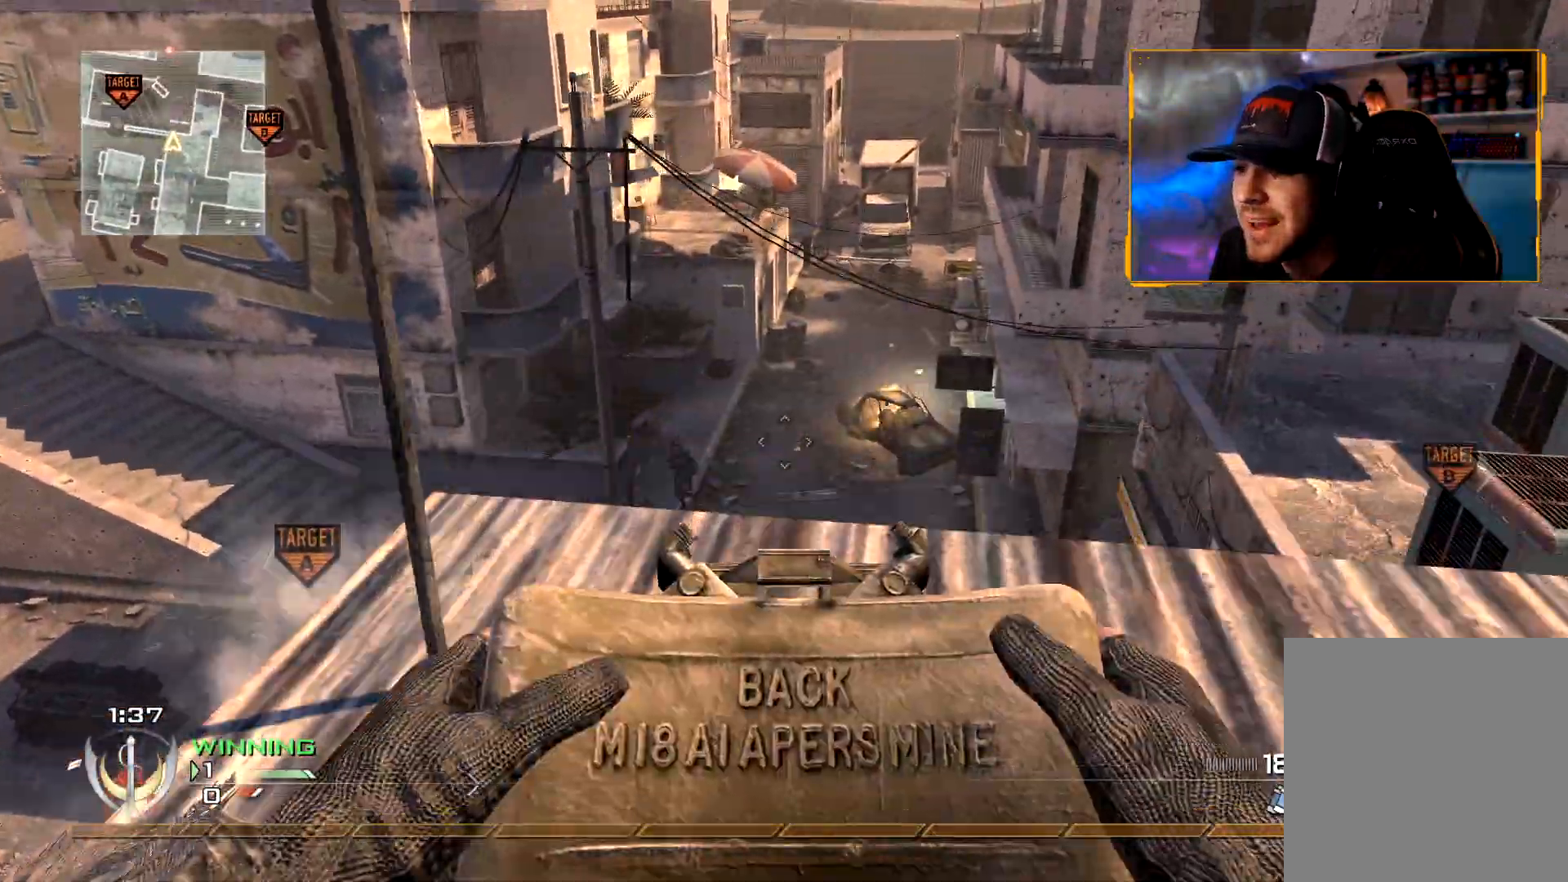
{"buttons": [], "left_stick": "right", "right_stick": "center", "events": [[67, "right_stick", "down"], [183, "left_stick", "center"], [233, "right_stick", "down-left"], [383, "right_stick", "center"], [484, "left_stick", "right"]]}
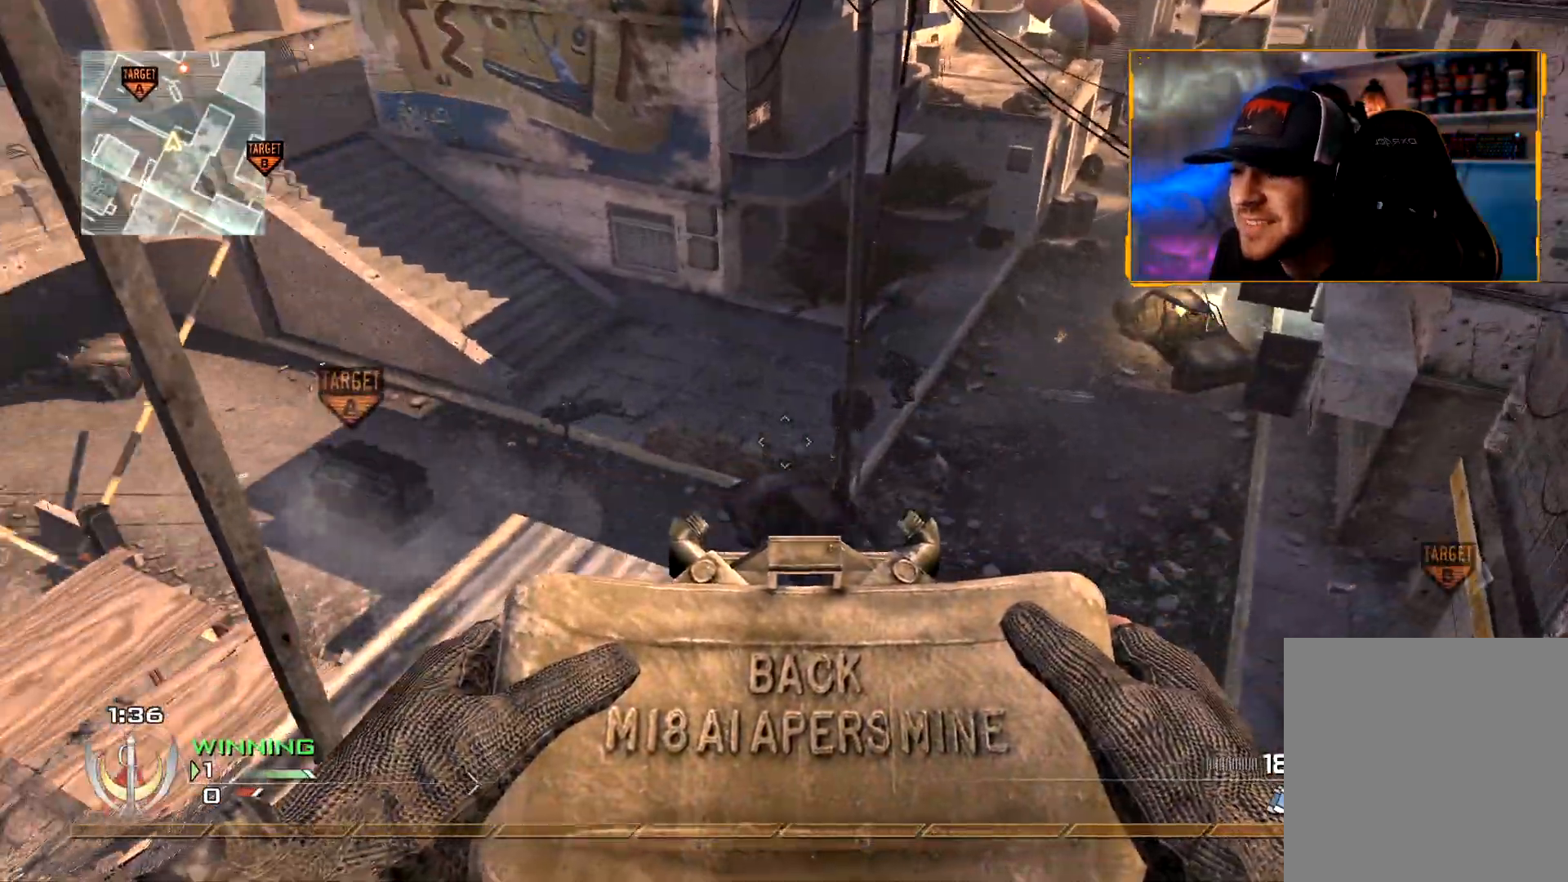
{"buttons": [], "left_stick": "center", "right_stick": "center", "events": [[134, "left_stick", "center"], [334, "left_stick", "up-right"], [451, "left_stick", "center"]]}
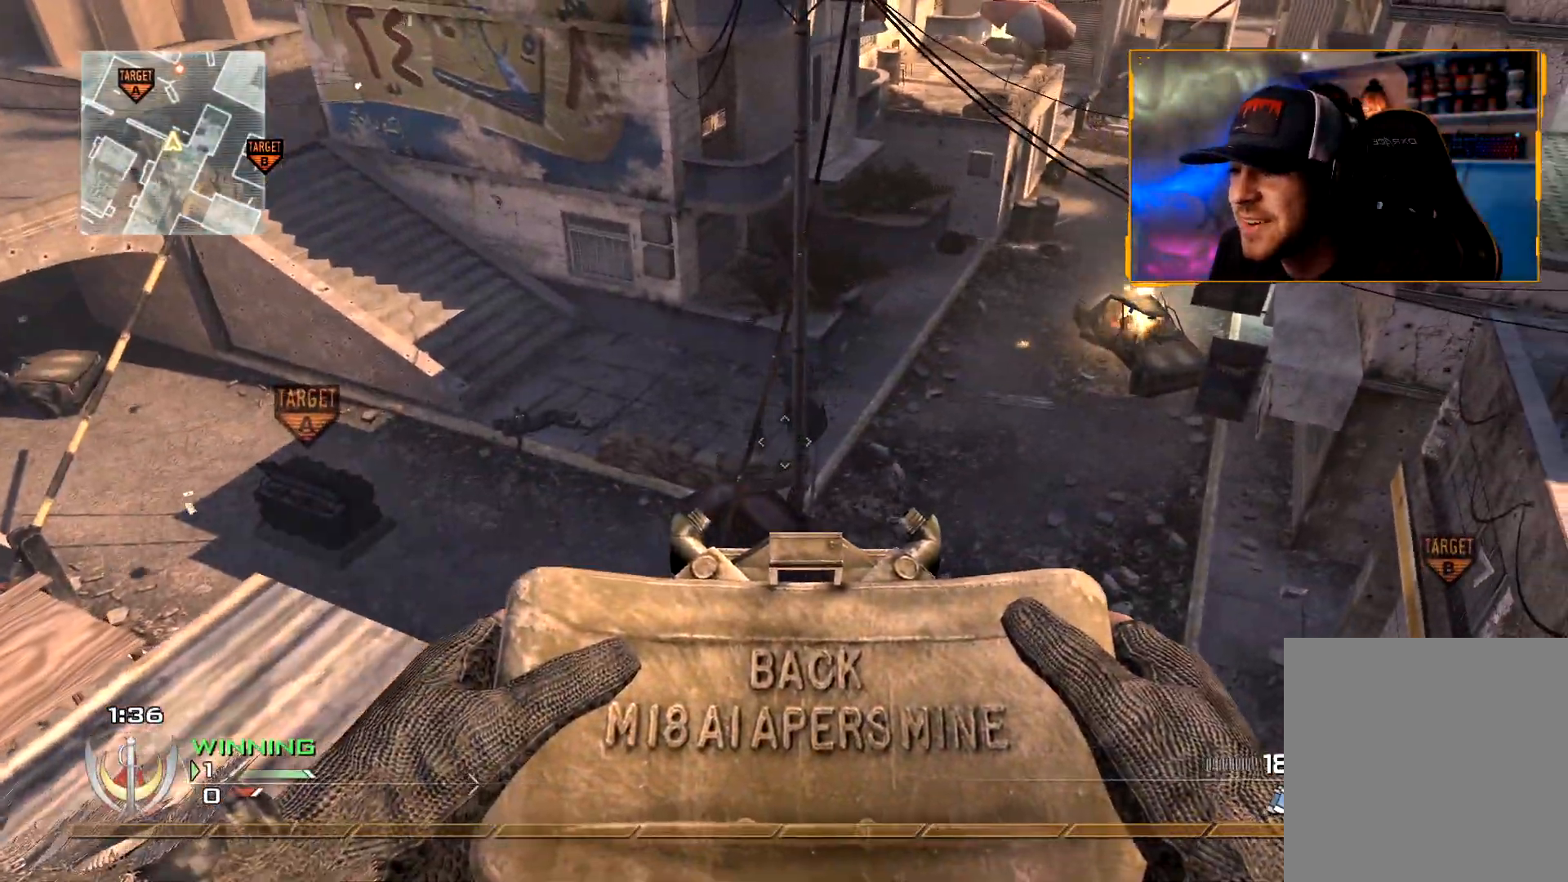
{"buttons": ["R2"], "left_stick": "center", "right_stick": "center", "events": [[16, "left_stick", "left"], [16, "right_stick", "up"], [150, "right_stick", "center"], [233, "left_stick", "center"], [367, "R2", "down"]]}
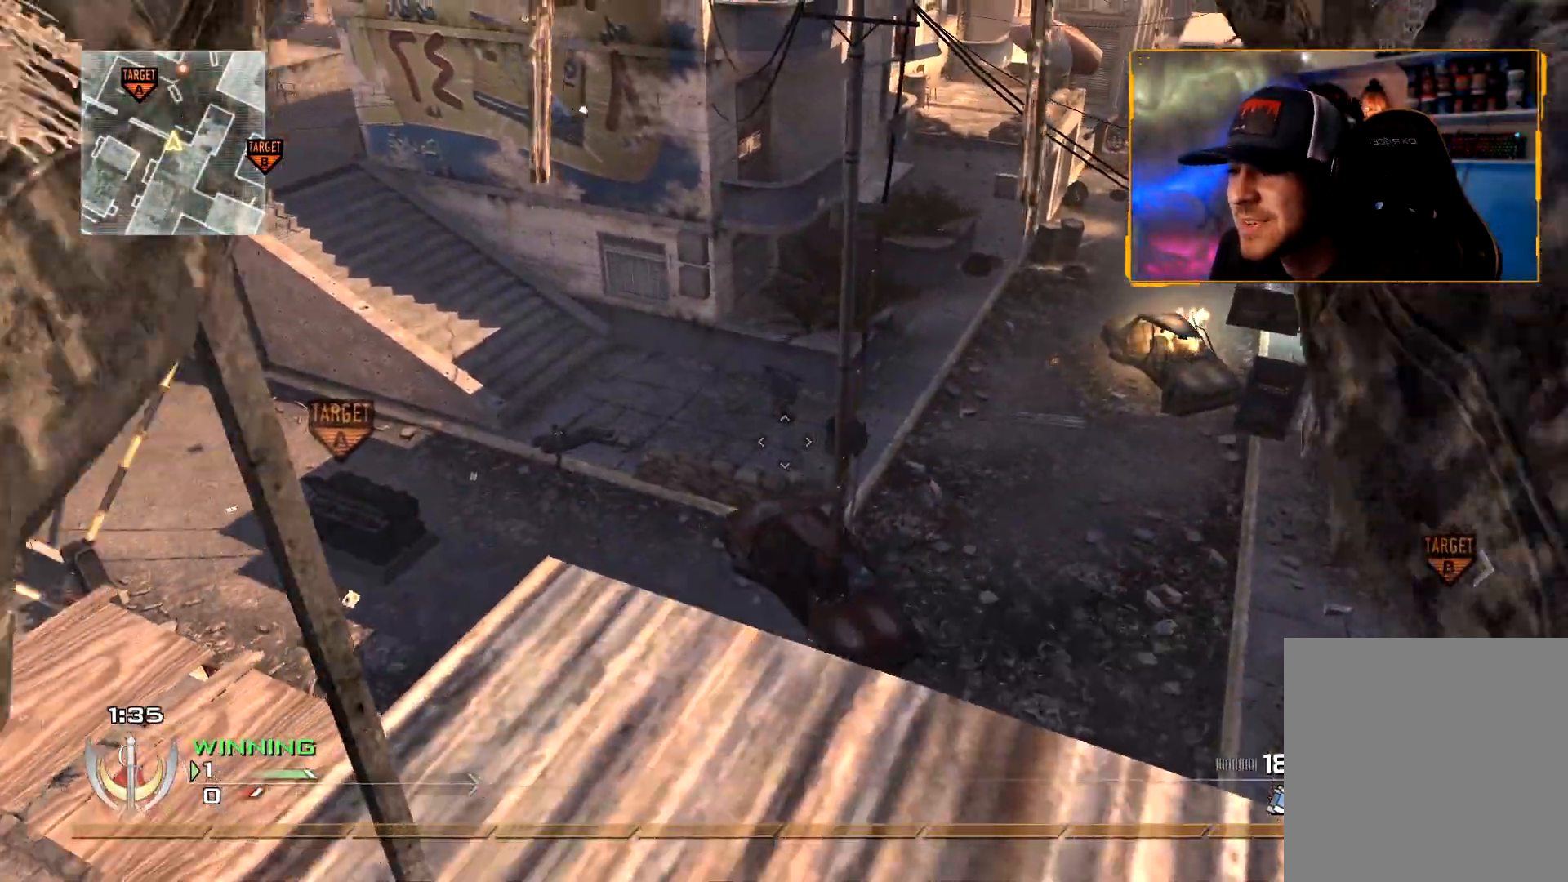
{"buttons": [], "left_stick": "right", "right_stick": "center", "events": [[17, "left_stick", "down"], [50, "R2", "up"], [150, "right_stick", "up-left"], [267, "R2", "down"], [284, "right_stick", "center"], [434, "left_stick", "right"], [451, "R2", "up"]]}
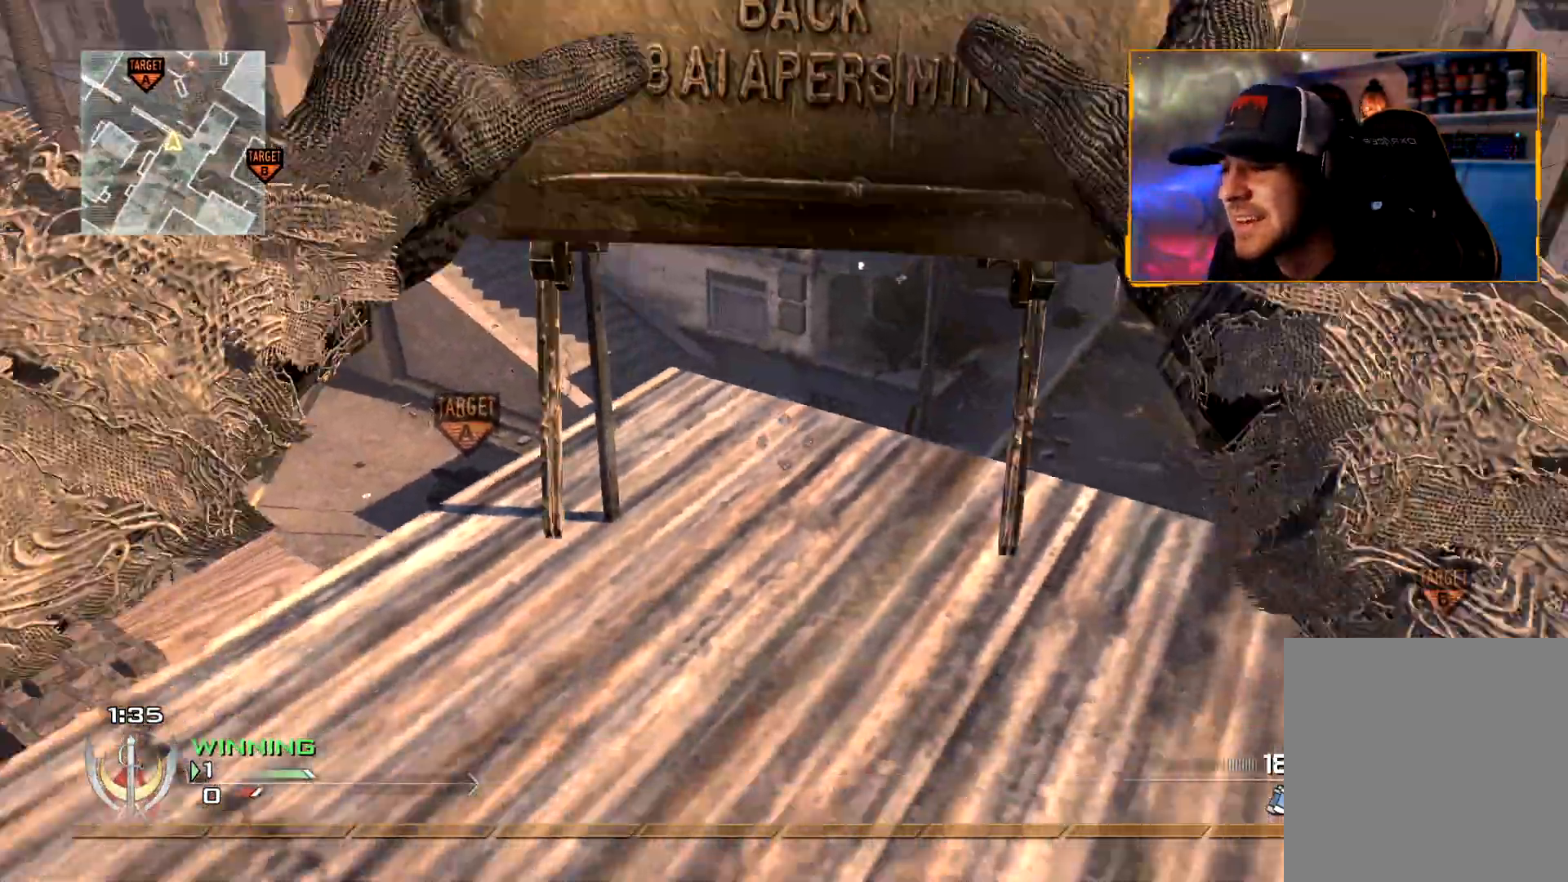
{"buttons": ["R2"], "left_stick": "left", "right_stick": "center", "events": [[67, "left_stick", "up-right"], [283, "left_stick", "up-left"], [367, "left_stick", "left"], [417, "R2", "down"]]}
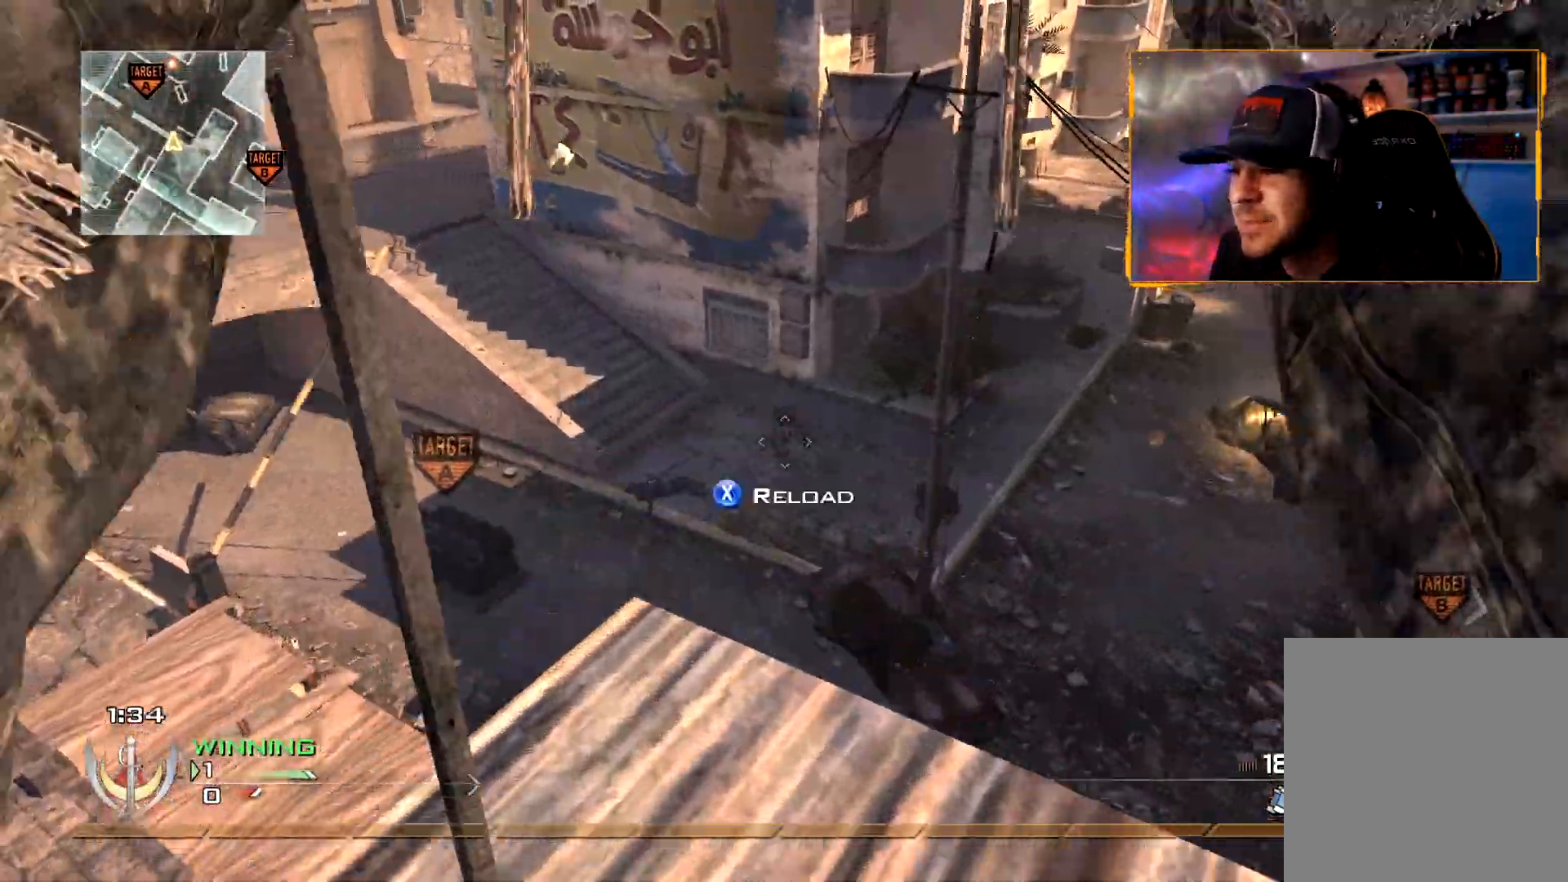
{"buttons": [], "left_stick": "up-right", "right_stick": "right", "events": [[17, "left_stick", "center"], [150, "left_stick", "down-right"], [184, "R2", "up"], [334, "right_stick", "right"], [351, "left_stick", "right"], [501, "left_stick", "up-right"]]}
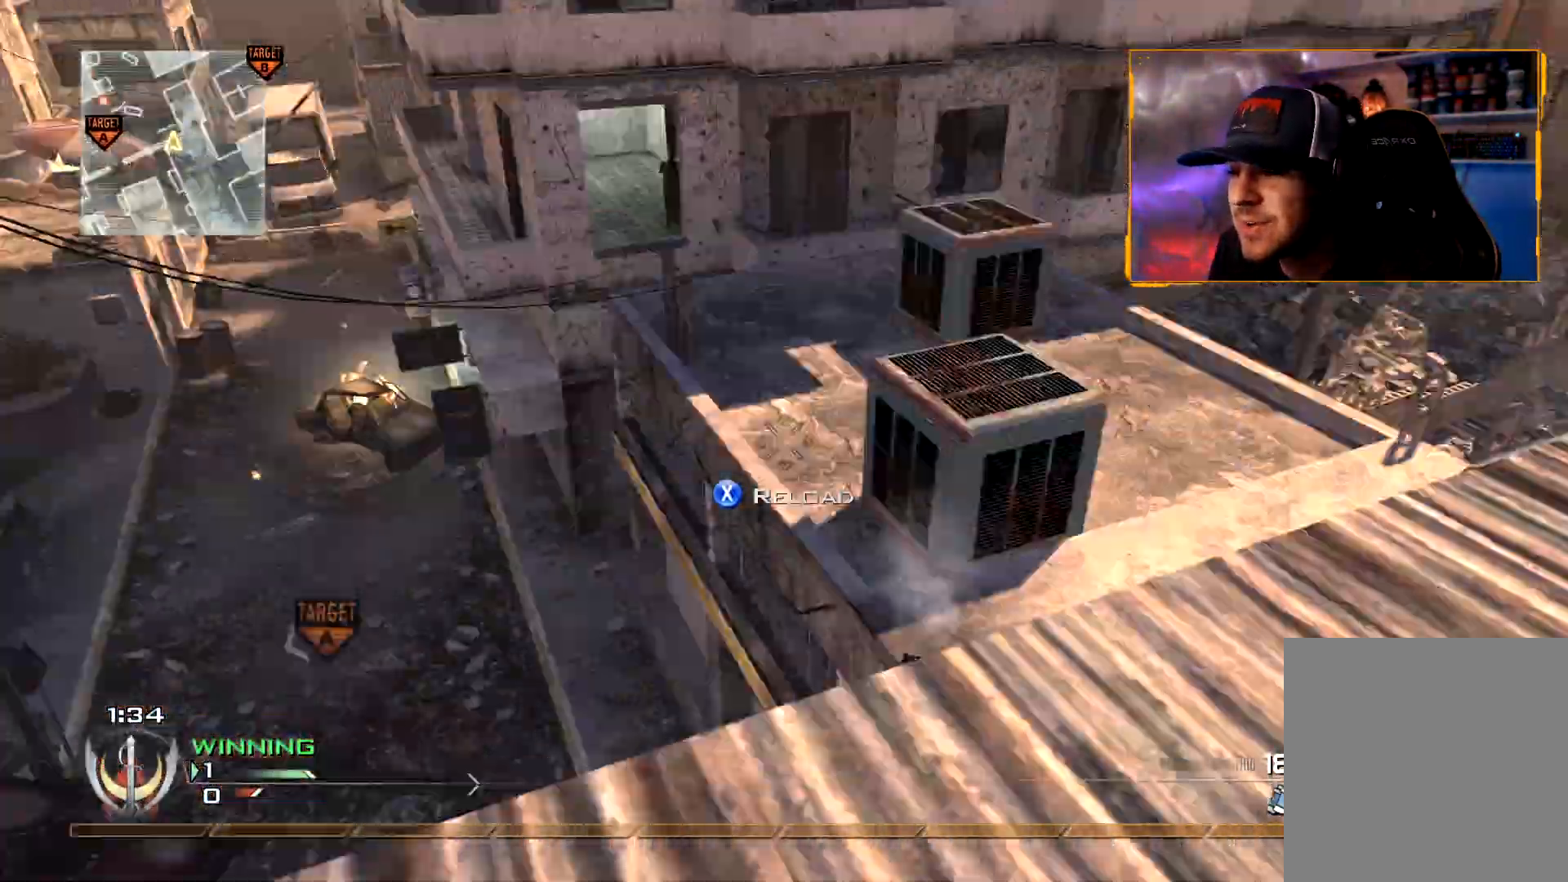
{"buttons": [], "left_stick": "down-left", "right_stick": "left", "events": [[83, "right_stick", "center"], [133, "left_stick", "up"], [283, "right_stick", "left"], [417, "left_stick", "down"], [500, "left_stick", "down-left"]]}
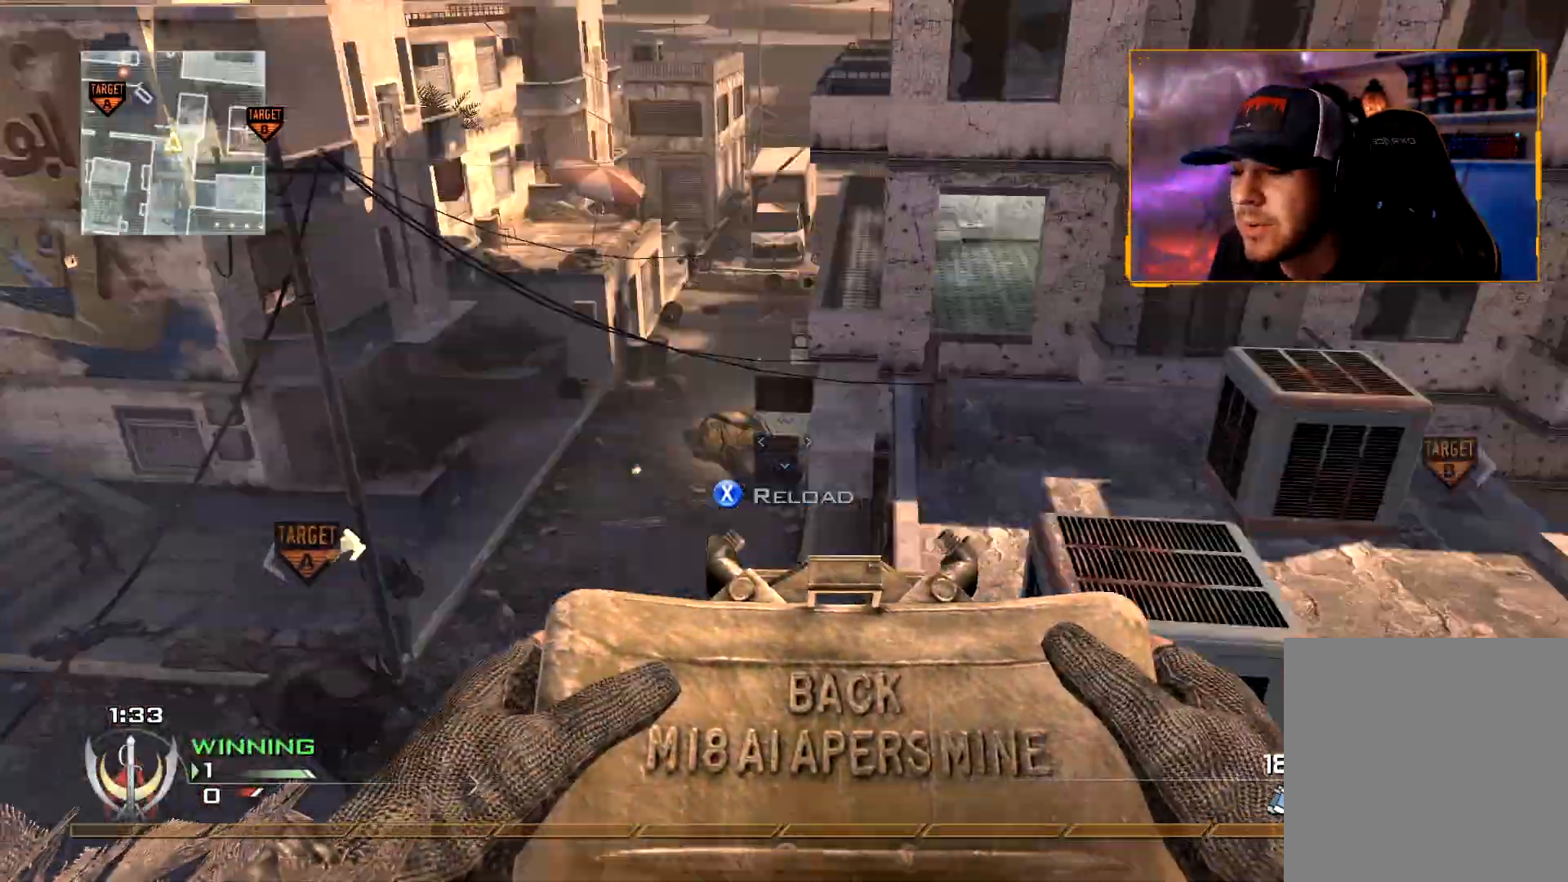
{"buttons": [], "left_stick": "up-left", "right_stick": "center", "events": [[34, "right_stick", "center"], [200, "left_stick", "up-left"], [251, "right_stick", "left"], [367, "right_stick", "center"]]}
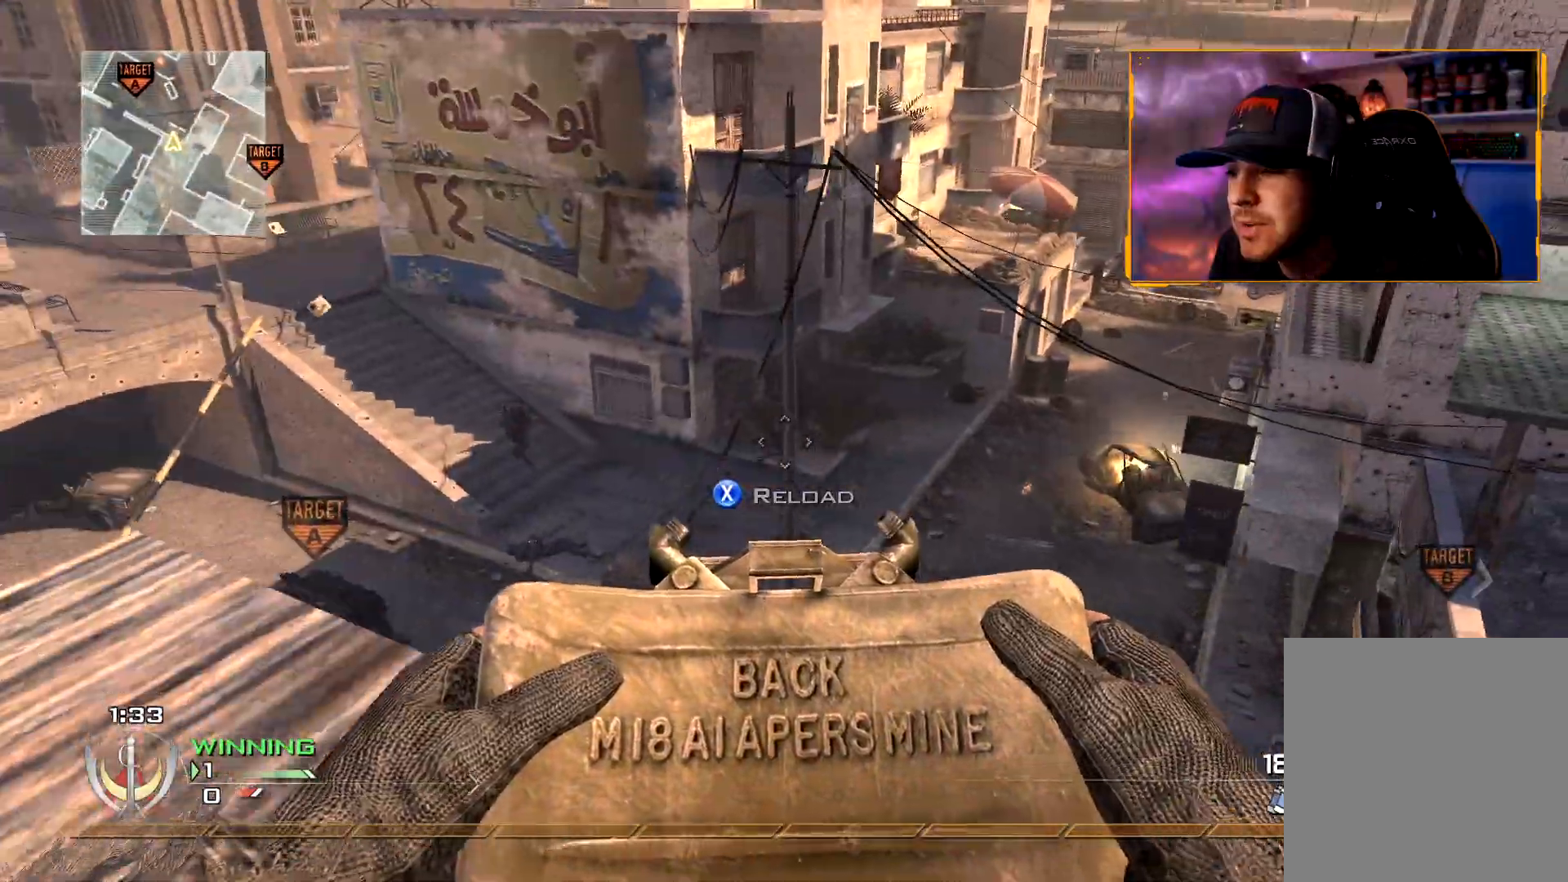
{"buttons": [], "left_stick": "up-right", "right_stick": "down-left", "events": [[83, "left_stick", "down-left"], [117, "right_stick", "right"], [283, "right_stick", "center"], [317, "left_stick", "center"], [400, "left_stick", "up-right"], [400, "right_stick", "down-left"]]}
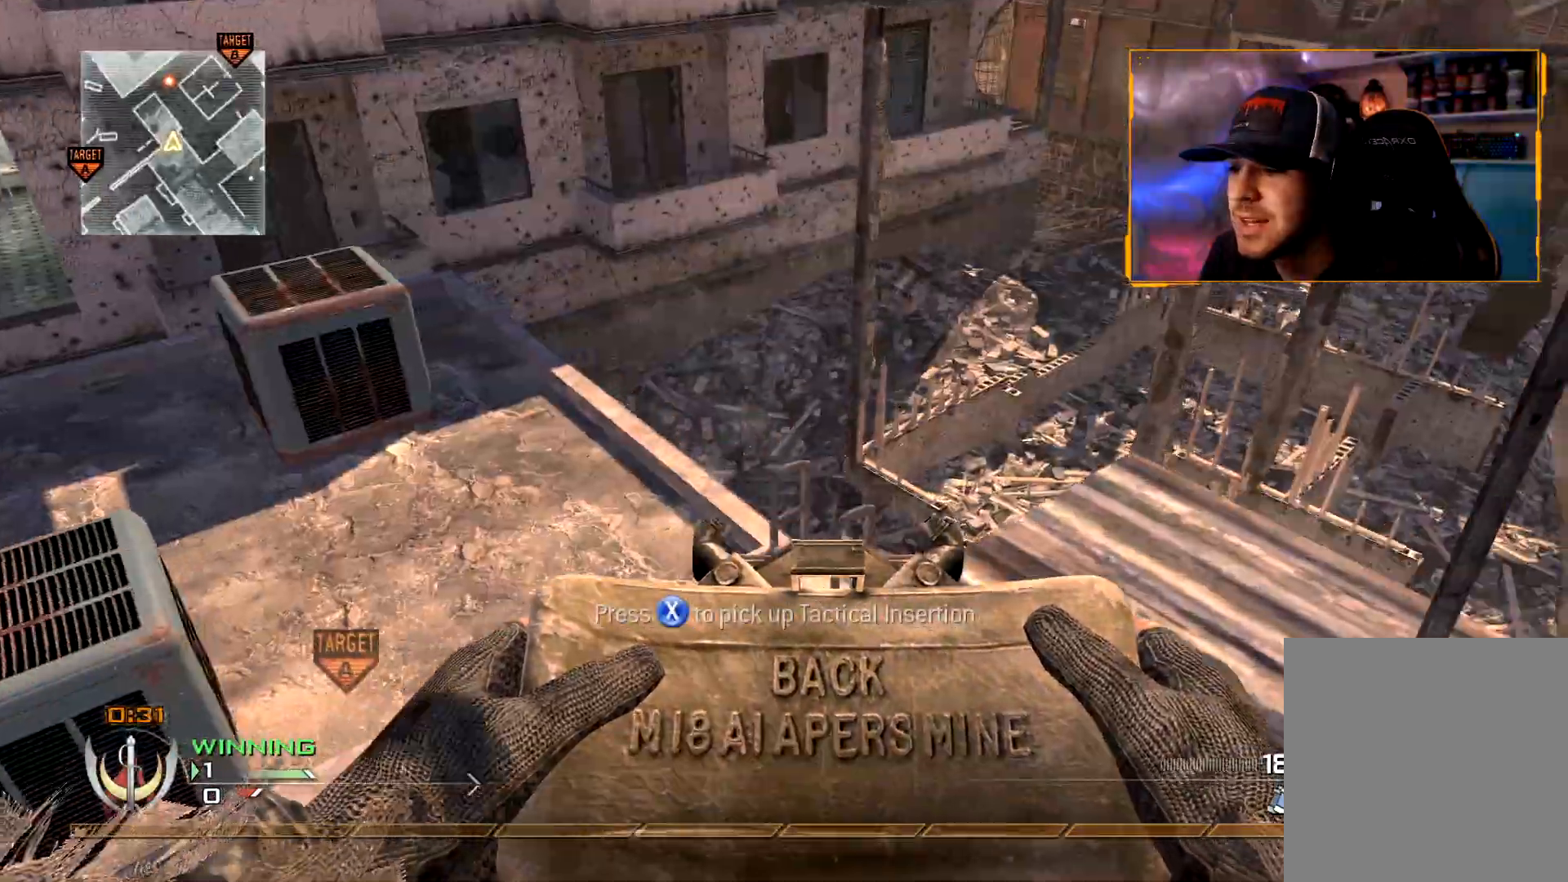
{"buttons": ["R2"], "left_stick": "right", "right_stick": "center", "events": [[50, "left_stick", "up-left"], [117, "left_stick", "down-left"], [117, "right_stick", "center"], [184, "R2", "down"], [284, "left_stick", "down"], [384, "right_stick", "down-left"], [451, "right_stick", "center"], [501, "left_stick", "right"]]}
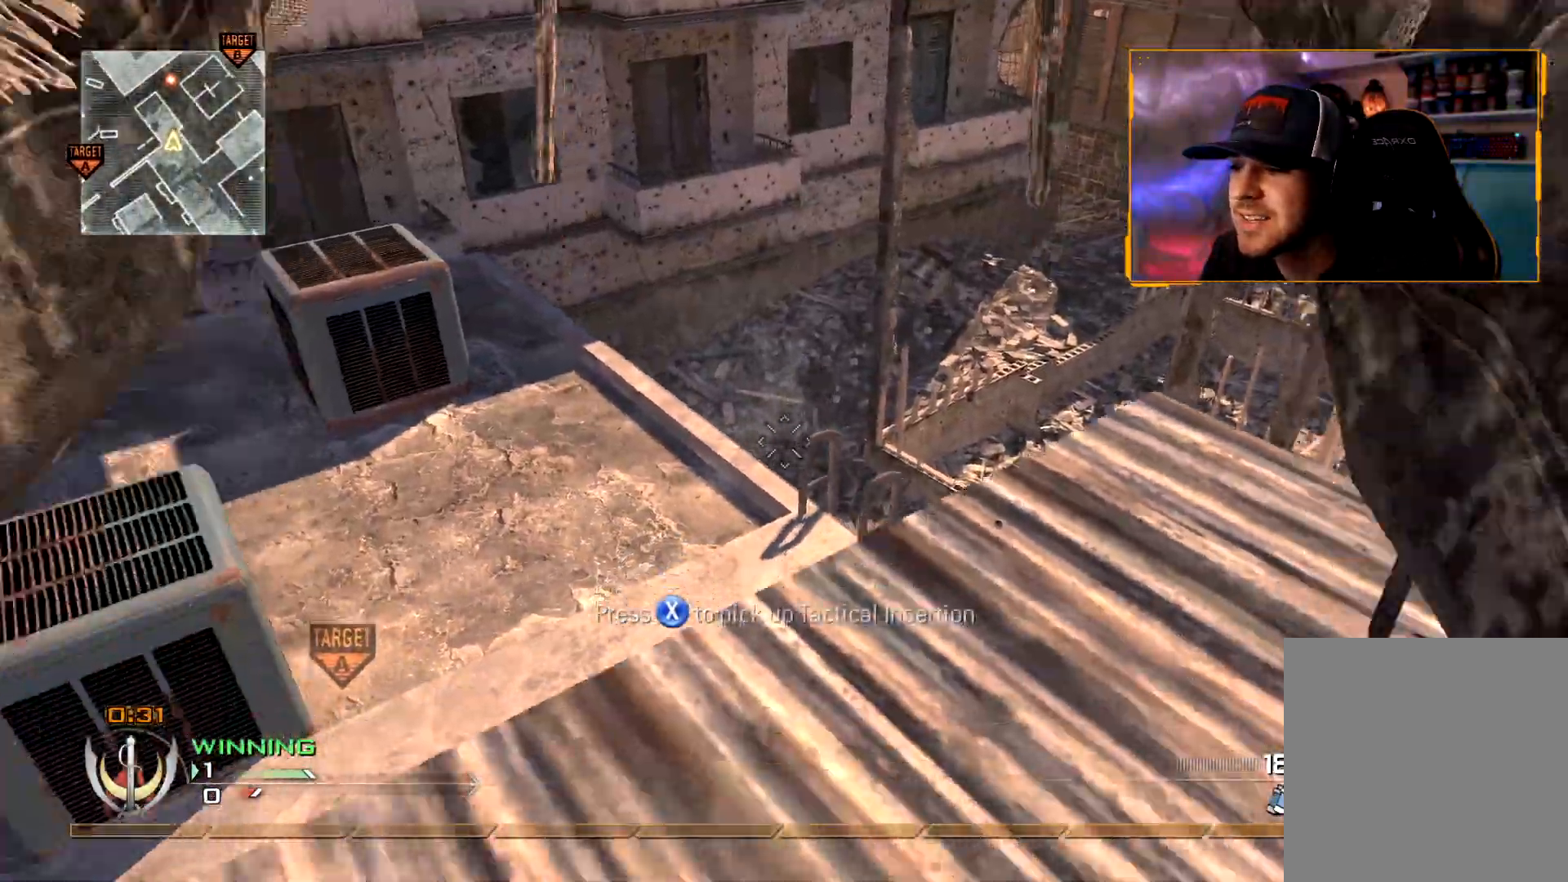
{"buttons": ["DPAD_LEFT"], "left_stick": "center", "right_stick": "right", "events": [[16, "right_stick", "right"], [33, "left_stick", "up-right"], [167, "right_stick", "center"], [183, "R2", "up"], [283, "right_stick", "right"], [367, "left_stick", "center"], [484, "DPAD_LEFT", "down"]]}
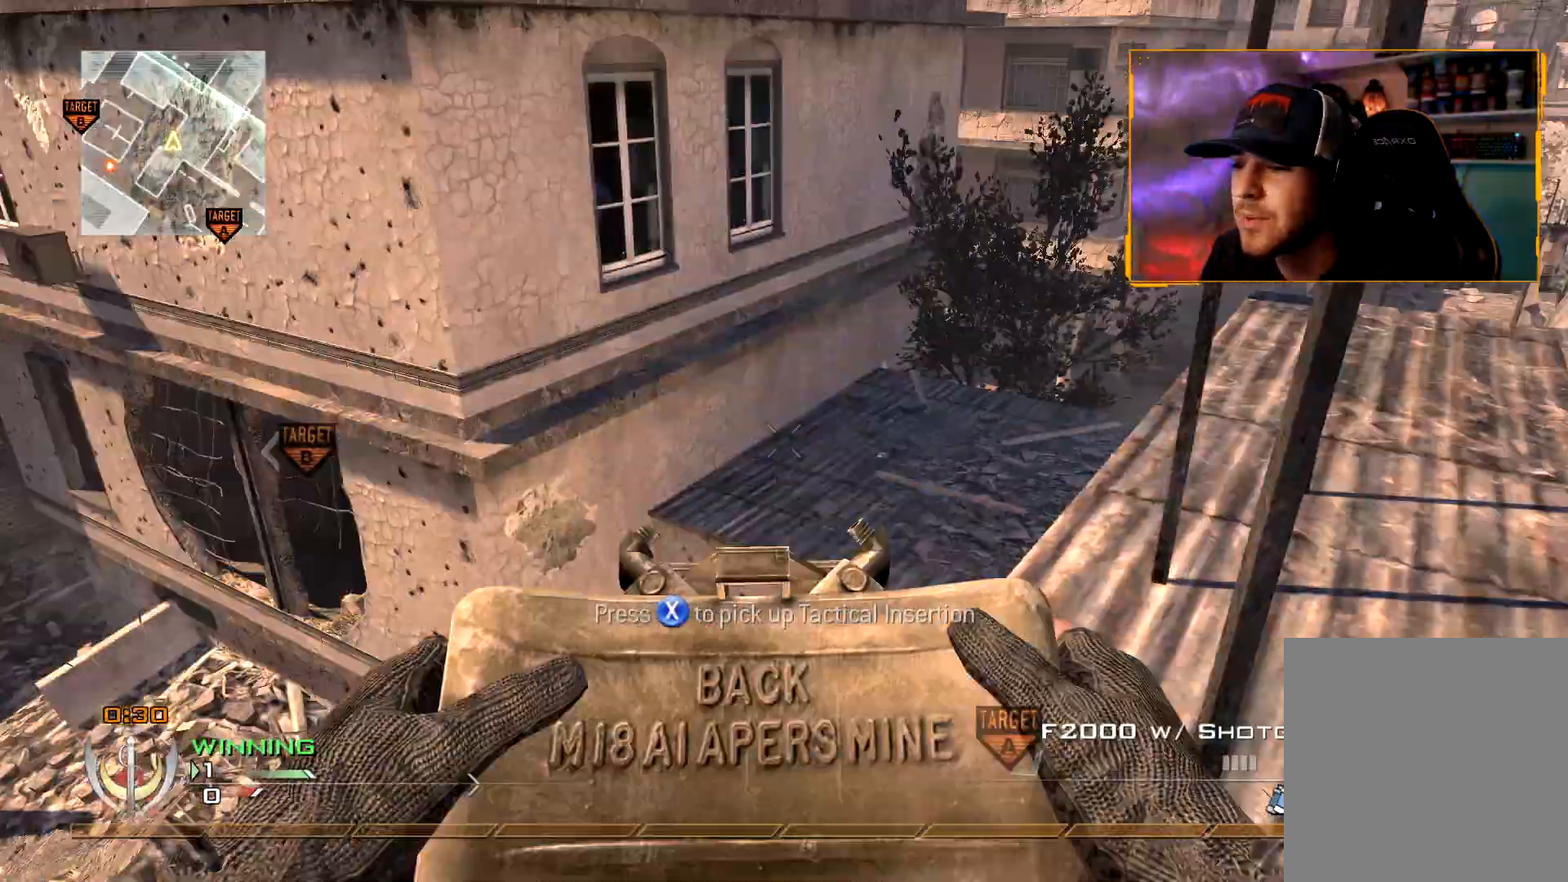
{"buttons": [], "left_stick": "down", "right_stick": "up-left", "events": [[17, "right_stick", "center"], [50, "DPAD_LEFT", "up"], [334, "left_stick", "down"], [417, "right_stick", "up-left"]]}
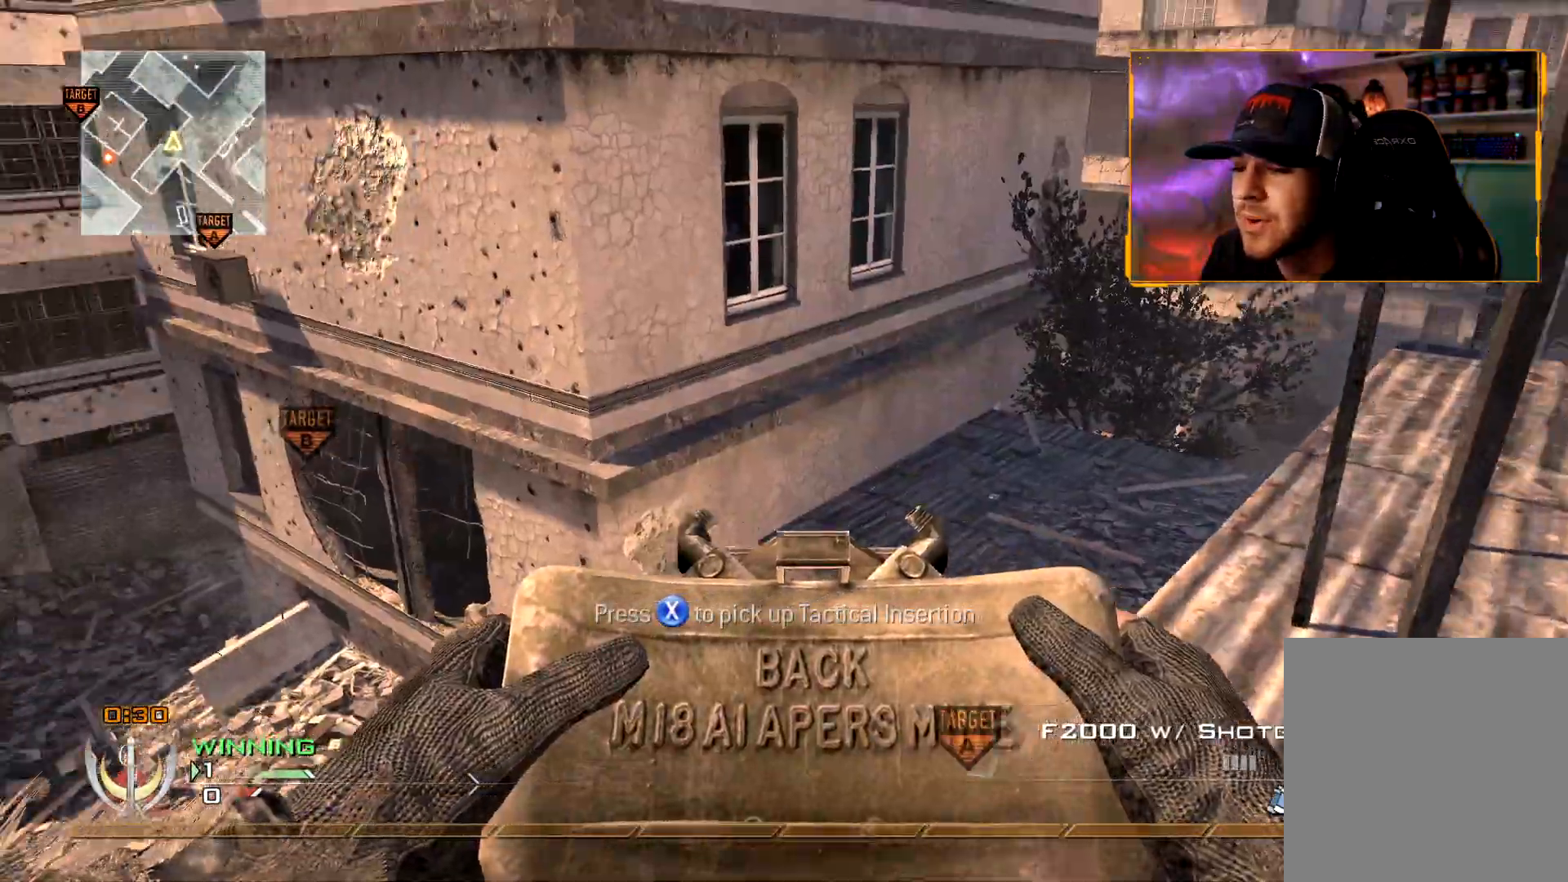
{"buttons": [], "left_stick": "down", "right_stick": "center", "events": [[67, "right_stick", "center"], [200, "left_stick", "left"], [267, "left_stick", "up"], [467, "left_stick", "down"]]}
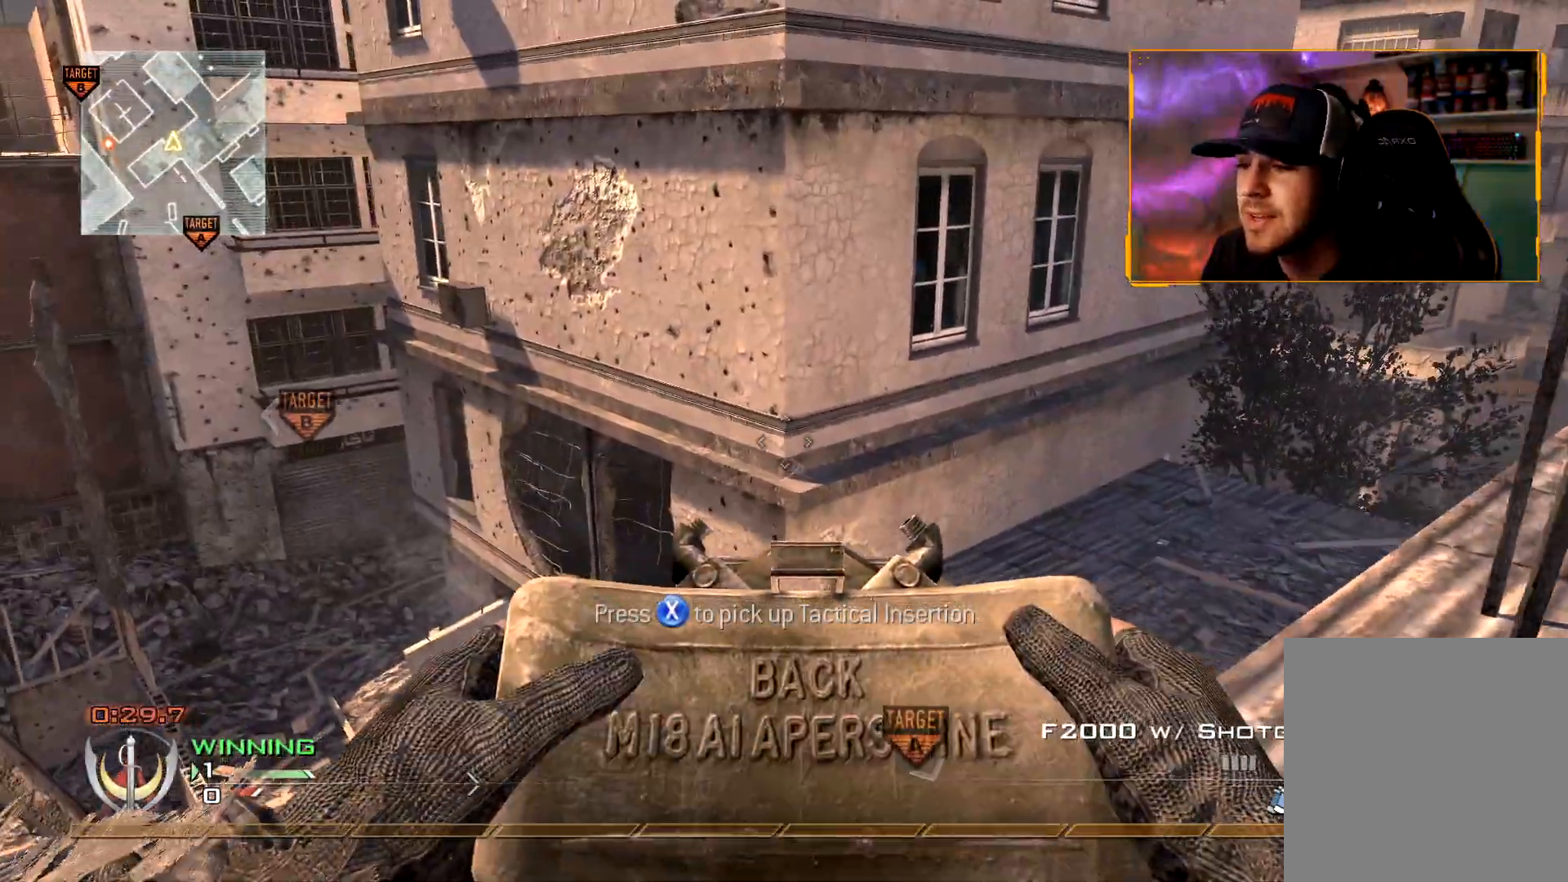
{"buttons": [], "left_stick": "center", "right_stick": "center", "events": [[150, "left_stick", "down-right"], [450, "left_stick", "center"]]}
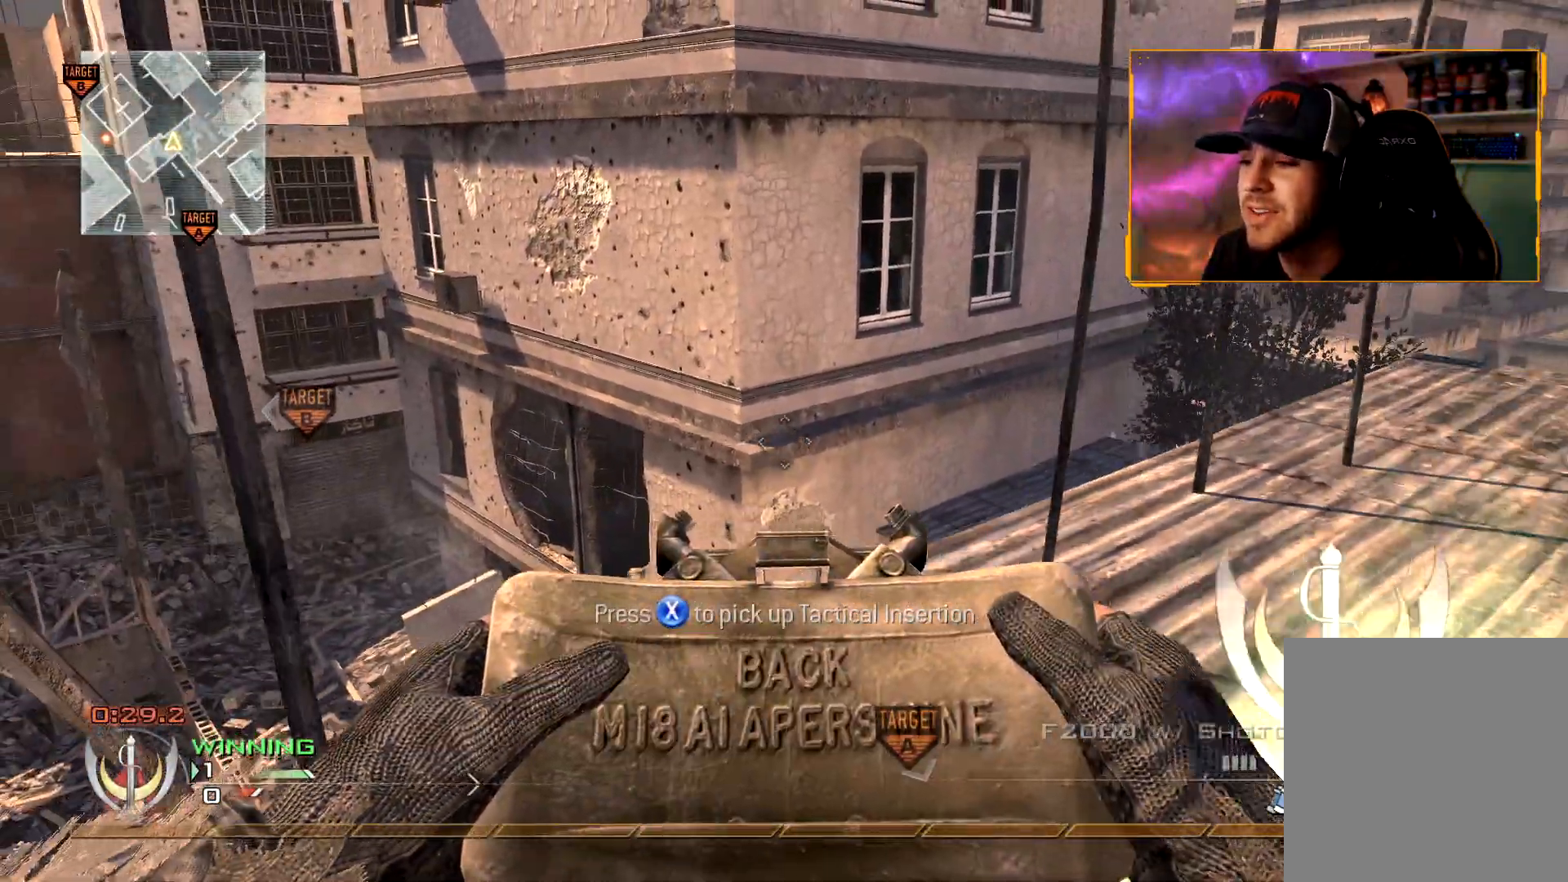
{"buttons": ["X", "R2"], "left_stick": "up", "right_stick": "down-left", "events": [[17, "left_stick", "up"], [250, "R2", "down"], [267, "Y", "down"], [384, "R2", "up"], [400, "Y", "up"], [434, "R2", "down"], [467, "Y", "down"], [501, "X", "down"], [501, "Y", "up"], [501, "right_stick", "down-left"]]}
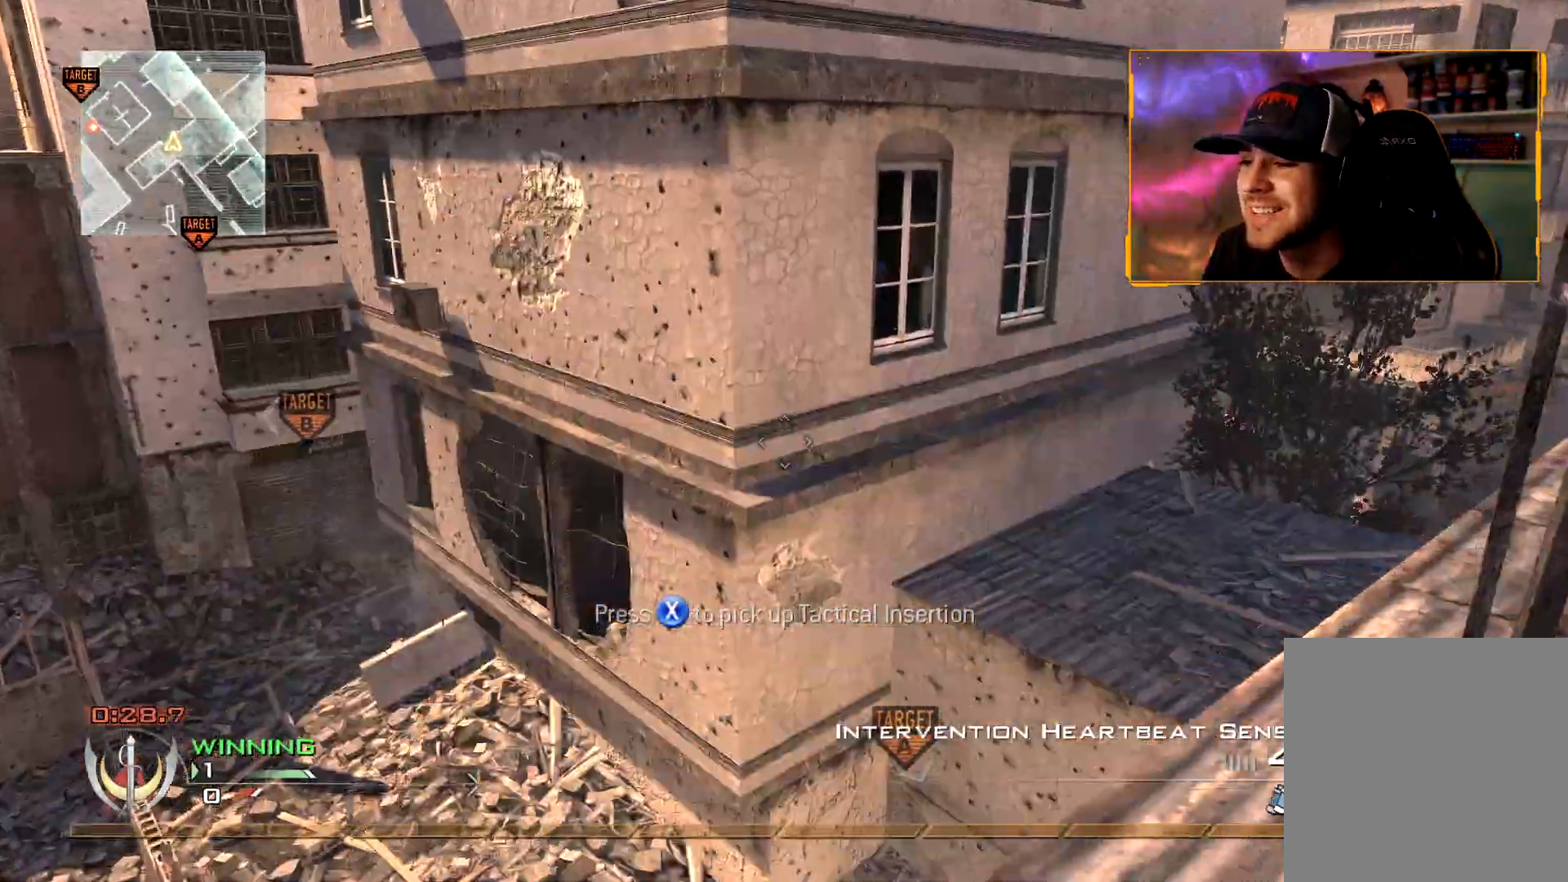
{"buttons": [], "left_stick": "up", "right_stick": "right", "events": [[100, "R2", "up"], [133, "X", "up"], [150, "right_stick", "right"], [233, "A", "down"], [417, "A", "up"]]}
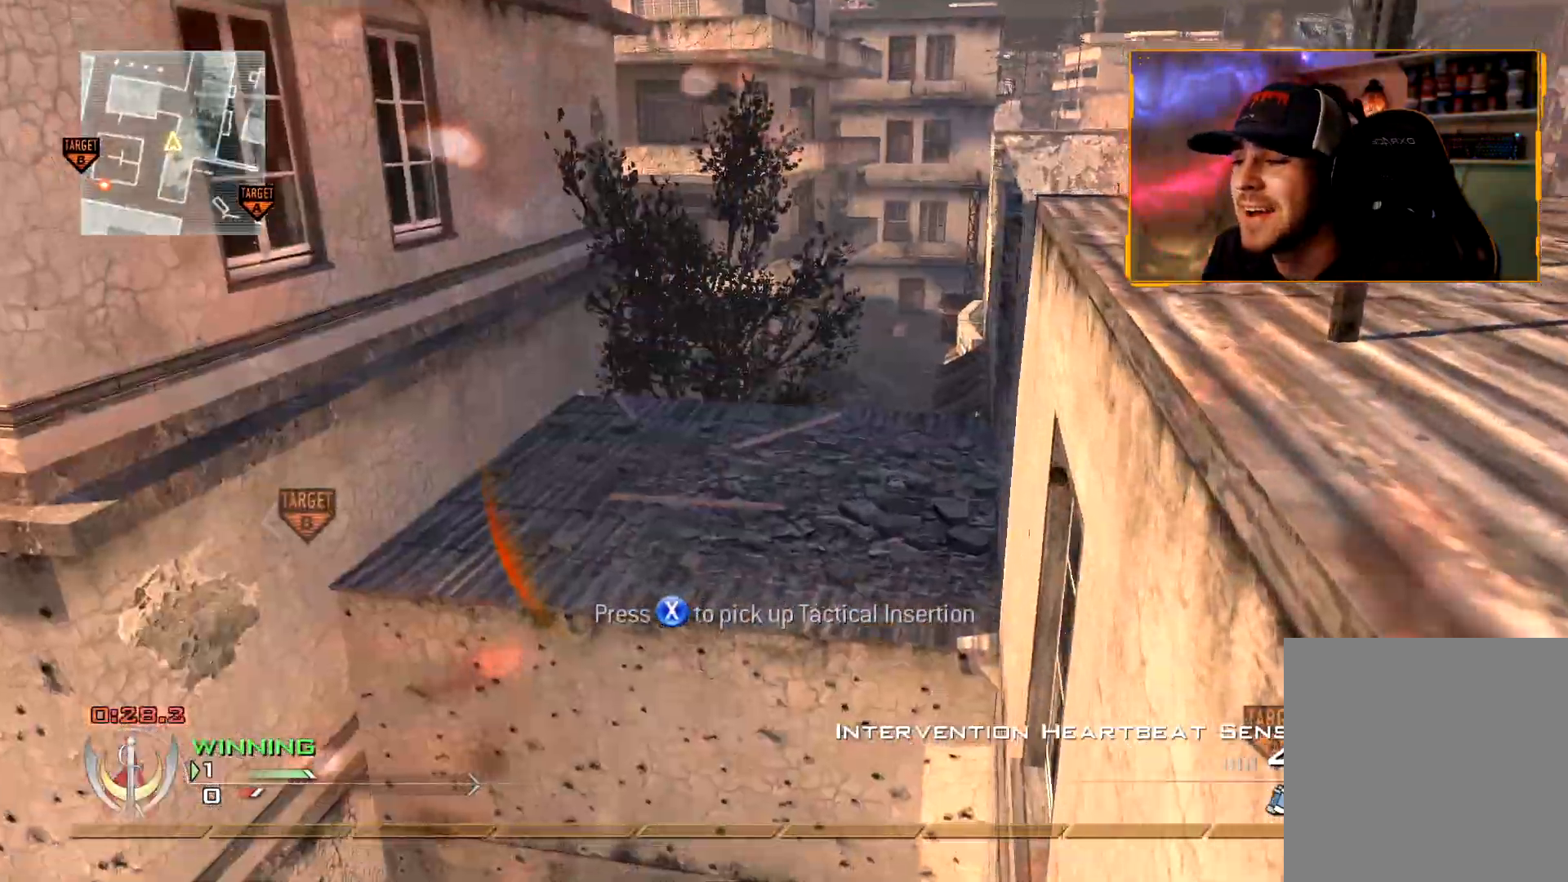
{"buttons": [], "left_stick": "left", "right_stick": "right", "events": [[367, "left_stick", "left"]]}
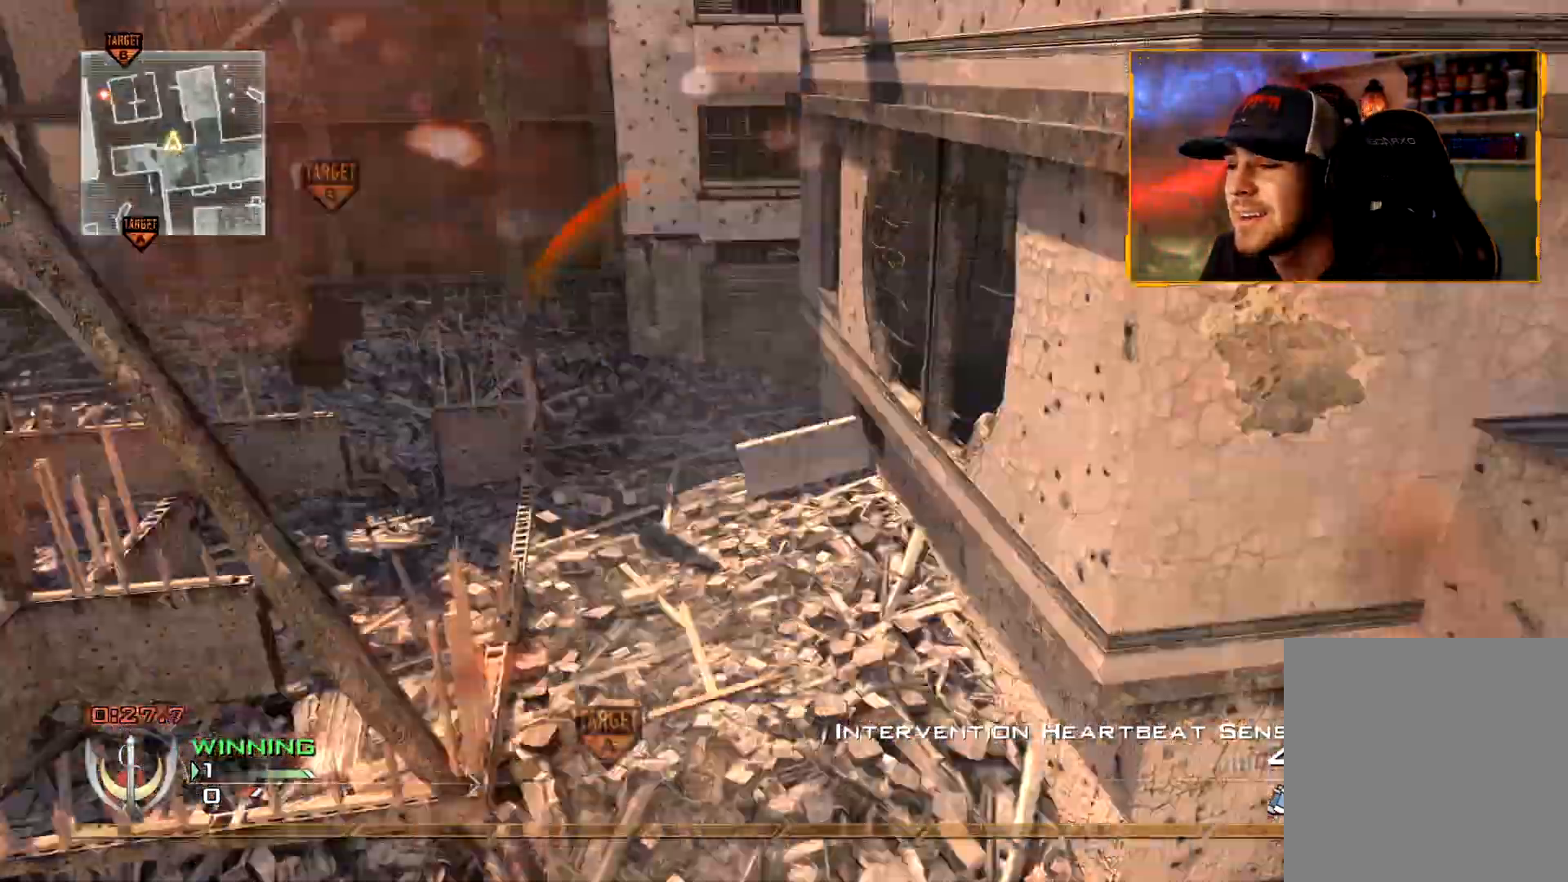
{"buttons": [], "left_stick": "left", "right_stick": "right", "events": [[33, "right_stick", "left"], [83, "Y", "down"], [133, "right_stick", "center"], [200, "Y", "up"], [200, "right_stick", "right"], [283, "Y", "down"], [367, "Y", "up"]]}
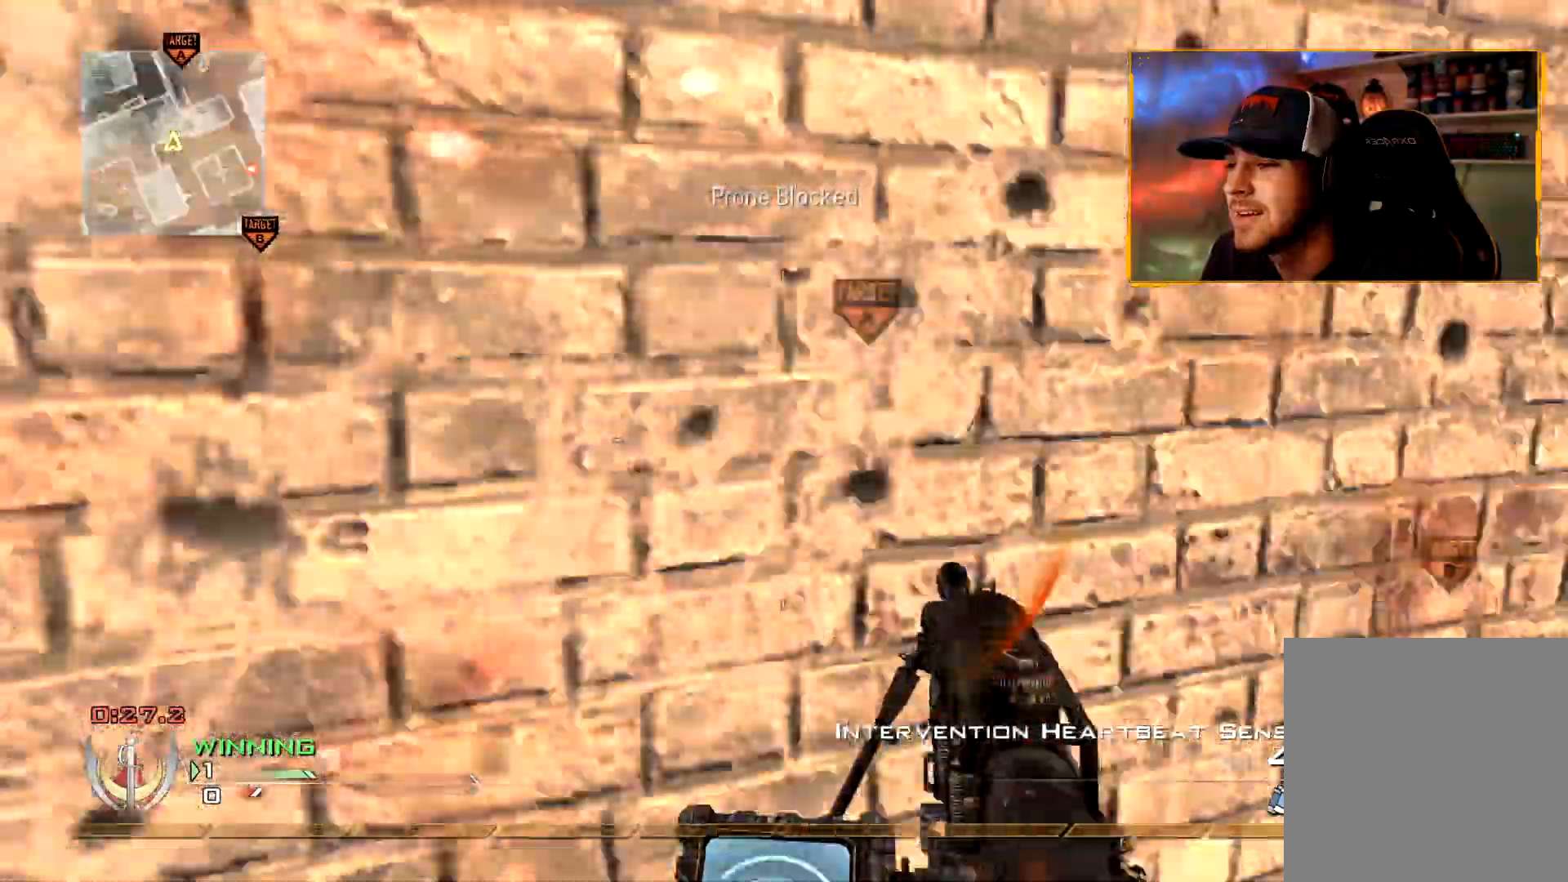
{"buttons": ["L3"], "left_stick": "up-right", "right_stick": "center", "events": [[33, "L2", "down"], [117, "R2", "down"], [117, "X", "down"], [184, "R3", "down"], [184, "right_stick", "center"], [234, "L2", "up"], [234, "right_stick", "down"], [400, "R3", "up"], [400, "X", "up"], [400, "left_stick", "up"], [434, "R2", "up"], [467, "L3", "down"], [501, "left_stick", "up-right"], [501, "right_stick", "center"]]}
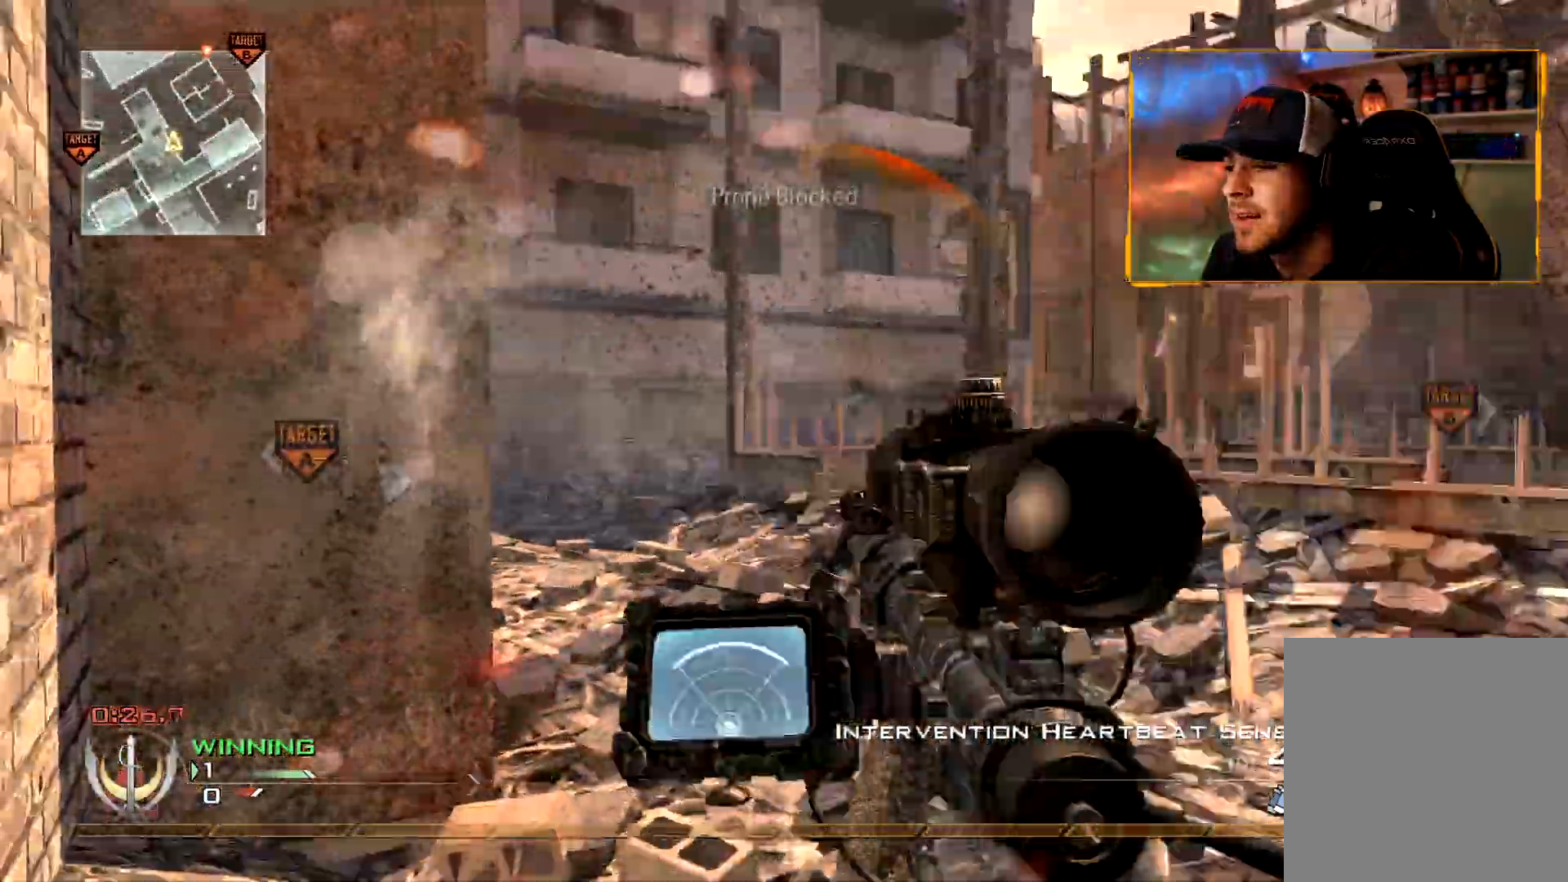
{"buttons": [], "left_stick": "center", "right_stick": "left", "events": [[200, "right_stick", "down"], [216, "L3", "up"], [350, "right_stick", "left"], [483, "left_stick", "center"]]}
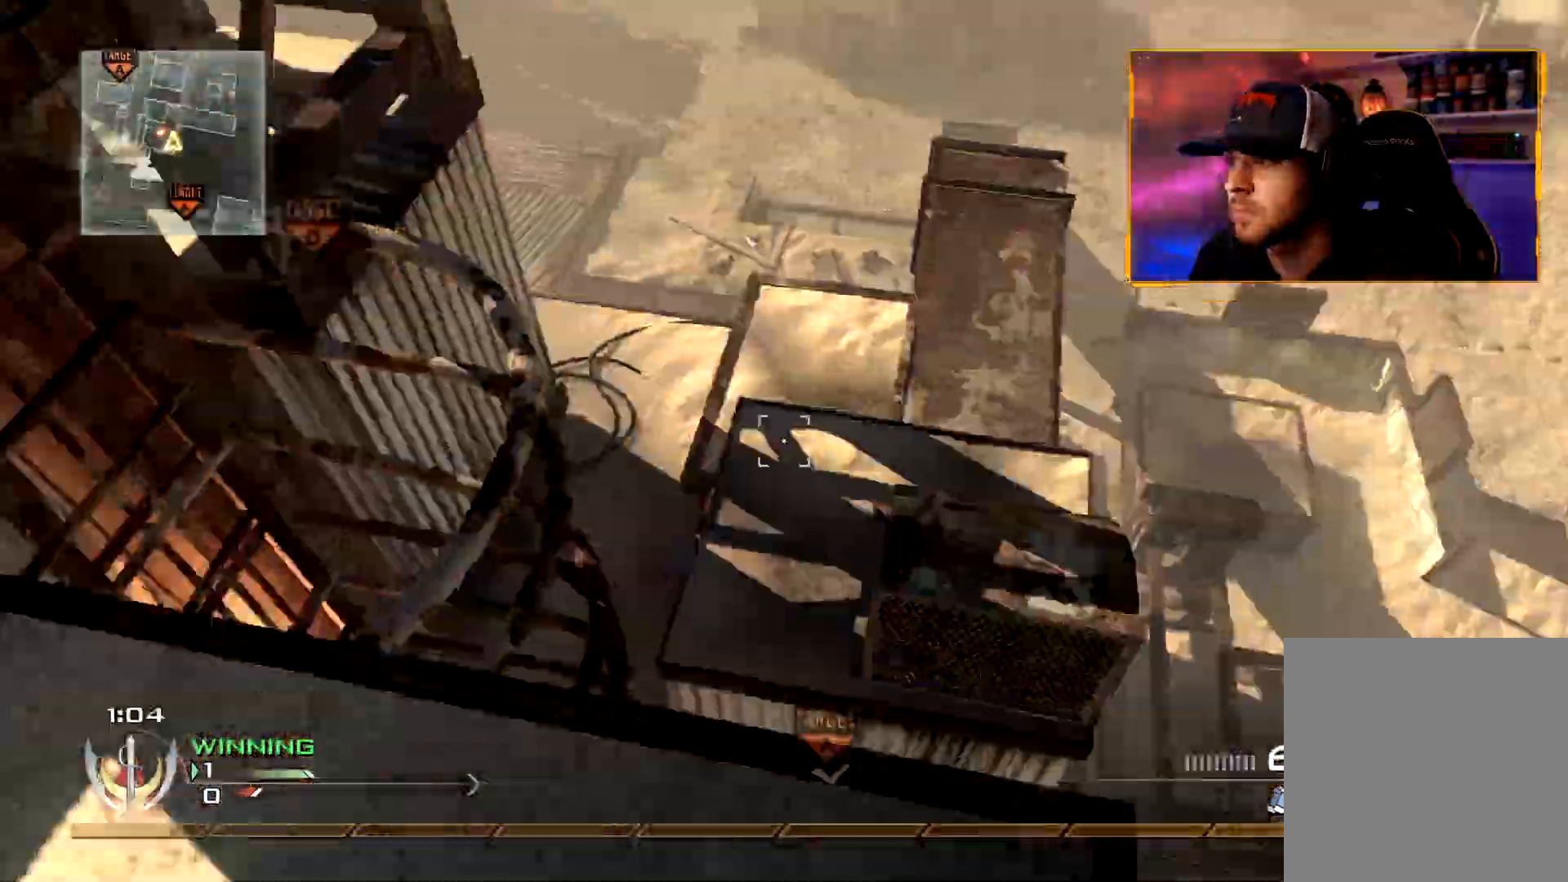
{"buttons": [], "left_stick": "center", "right_stick": "down", "events": [[50, "left_stick", "up"], [100, "right_stick", "down-left"], [150, "left_stick", "right"], [234, "left_stick", "center"], [234, "right_stick", "down"], [350, "left_stick", "up"], [451, "left_stick", "center"]]}
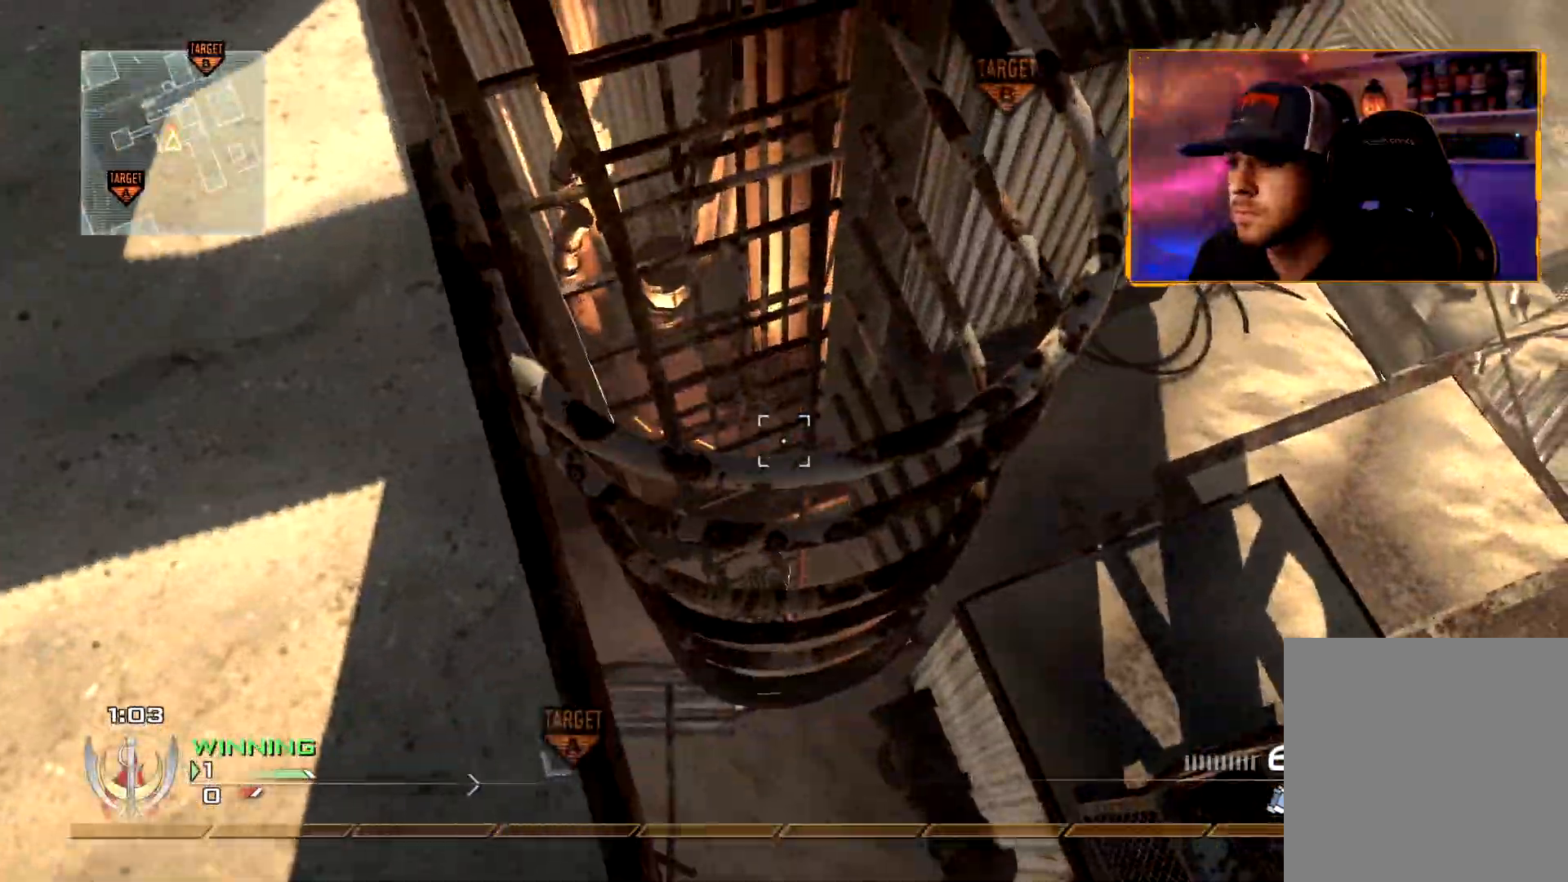
{"buttons": [], "left_stick": "center", "right_stick": "center", "events": [[66, "left_stick", "down-left"], [250, "left_stick", "center"], [450, "right_stick", "center"]]}
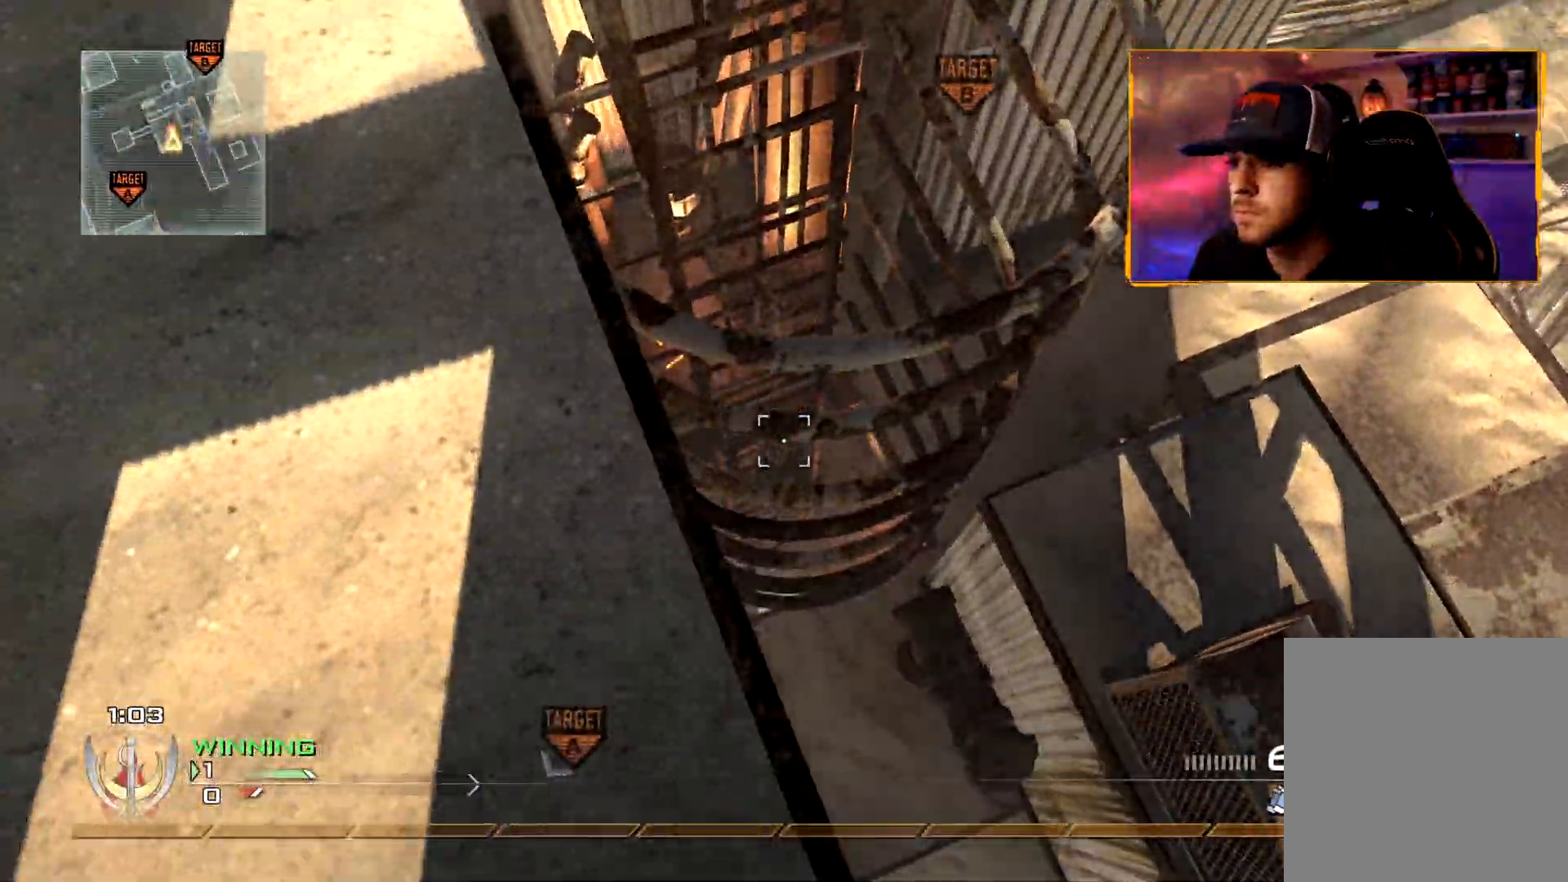
{"buttons": ["A"], "left_stick": "up-left", "right_stick": "up", "events": [[17, "R2", "down"], [33, "Y", "down"], [67, "left_stick", "down-left"], [150, "R2", "up"], [150, "Y", "up"], [150, "right_stick", "left"], [300, "left_stick", "up-left"], [467, "A", "down"], [501, "right_stick", "up"]]}
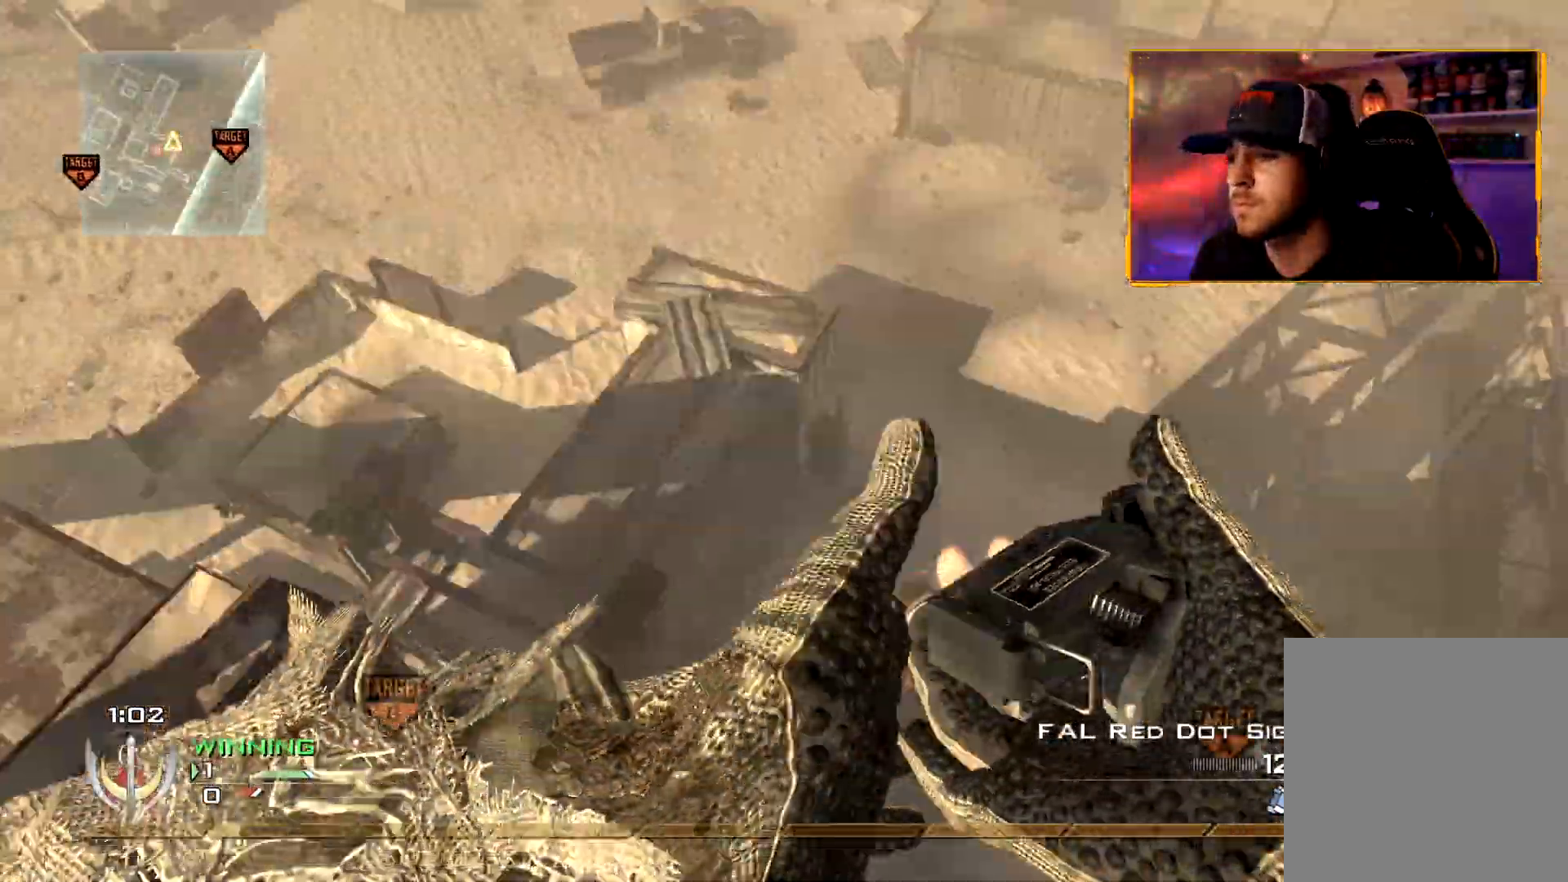
{"buttons": [], "left_stick": "right", "right_stick": "right", "events": [[66, "left_stick", "up-right"], [100, "A", "up"], [100, "right_stick", "left"], [116, "Y", "down"], [183, "left_stick", "right"], [200, "Y", "up"], [267, "right_stick", "right"], [317, "left_stick", "down-right"], [433, "left_stick", "right"]]}
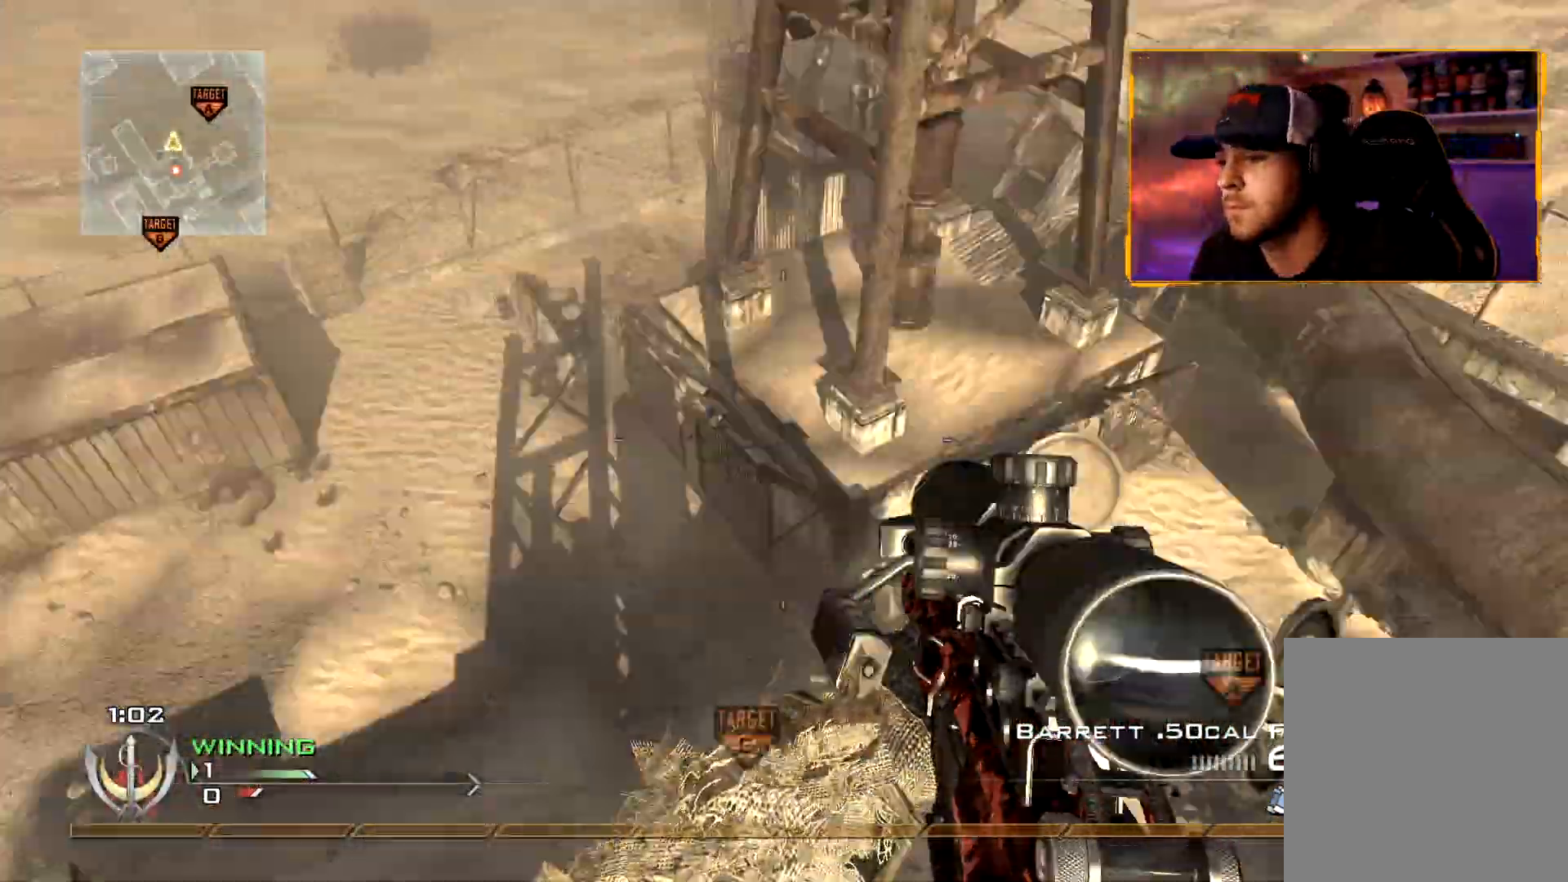
{"buttons": [], "left_stick": "down-left", "right_stick": "up-right", "events": [[17, "left_stick", "up-right"], [50, "L3", "down"], [67, "left_stick", "up"], [184, "right_stick", "center"], [267, "L3", "up"], [317, "right_stick", "up-right"], [350, "left_stick", "down-left"], [400, "Y", "down"], [484, "Y", "up"]]}
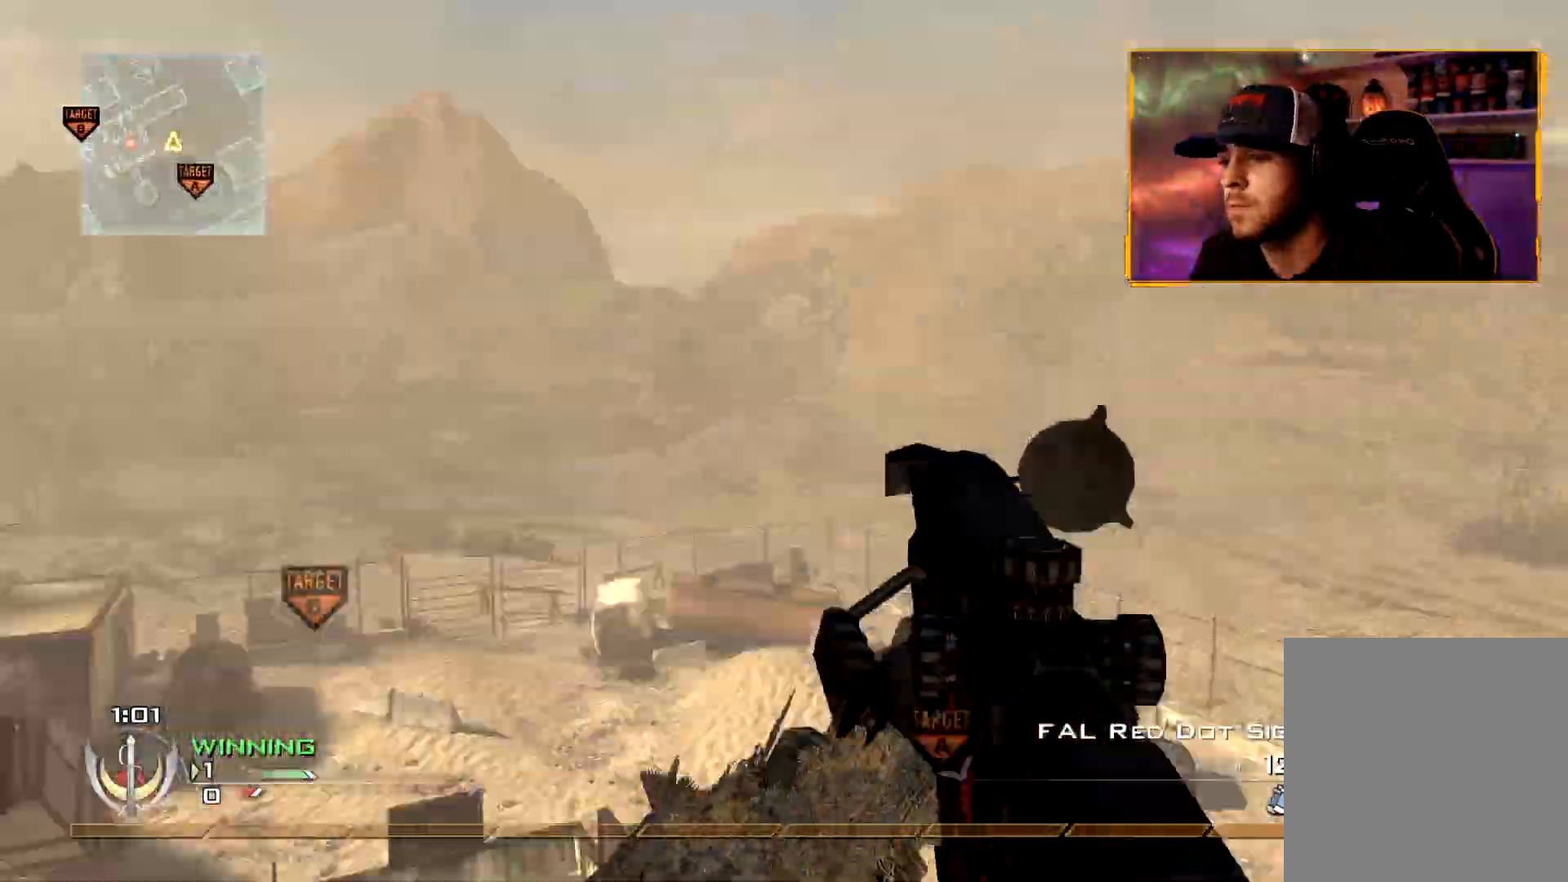
{"buttons": ["X", "R2", "R3"], "left_stick": "up-left", "right_stick": "right", "events": [[66, "Y", "down"], [150, "Y", "up"], [183, "left_stick", "left"], [267, "L2", "down"], [317, "R2", "down"], [333, "X", "down"], [333, "left_stick", "up-left"], [350, "right_stick", "left"], [383, "R3", "down"], [400, "right_stick", "center"], [433, "L2", "up"], [450, "right_stick", "right"]]}